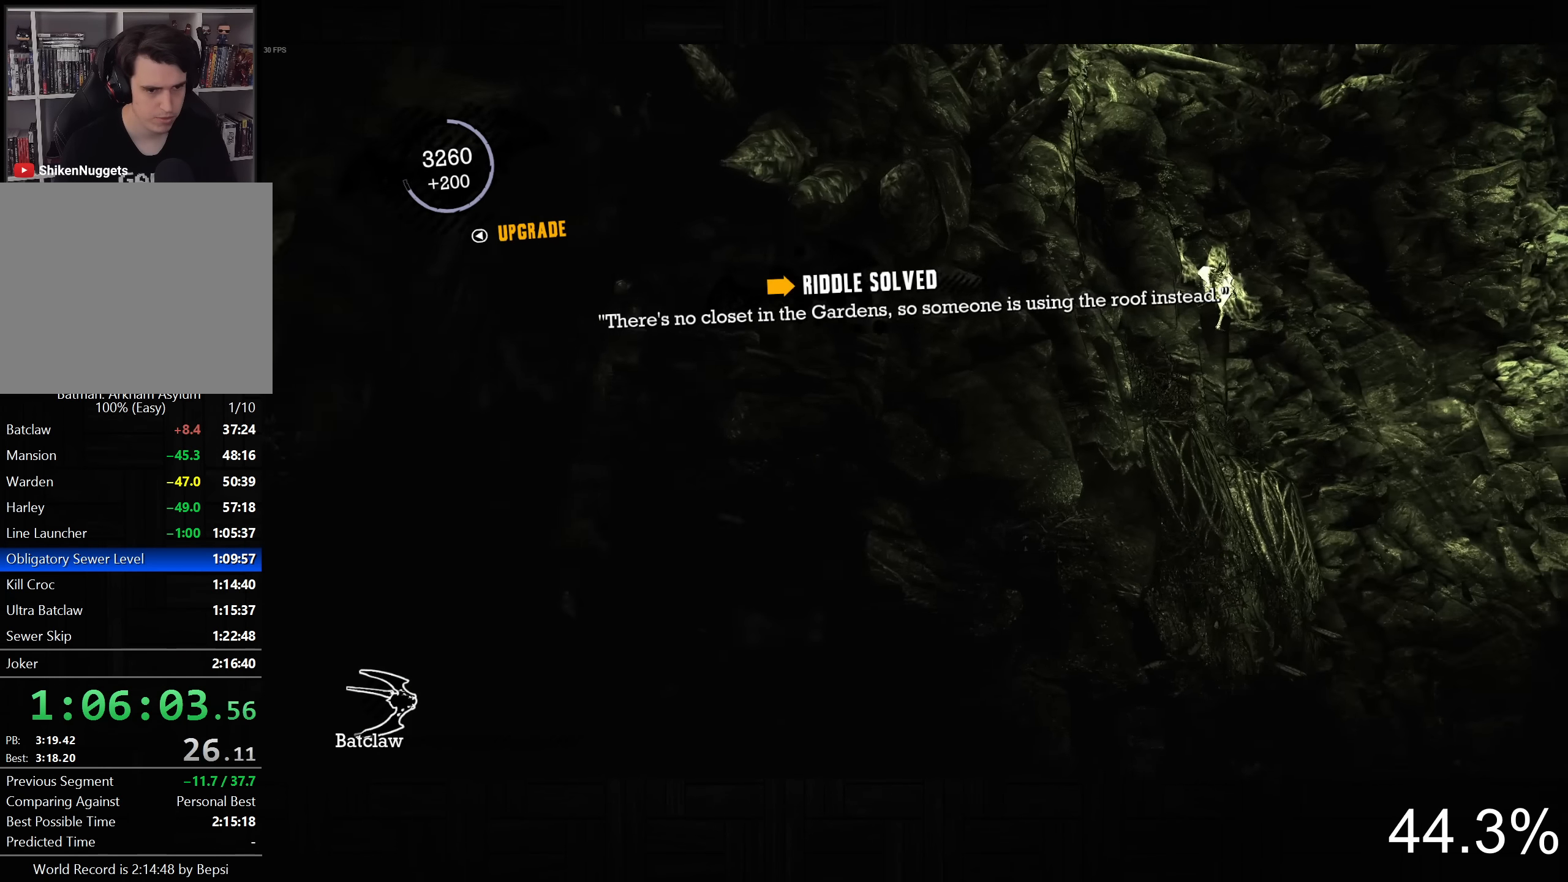
Gameplay with a controller (PlayStation layout); each line is a JSON object with the inputs held at the frame after it. "button_events" lists button changes between this image and that frame as [ms after this image, input, new state], when the widget could be followed in between (sticks are given only as held states). This document gives stick clicks only as held states, not as events.
{"buttons": ["CROSS"], "left_stick": "up-left", "right_stick": "down-left", "button_events": []}
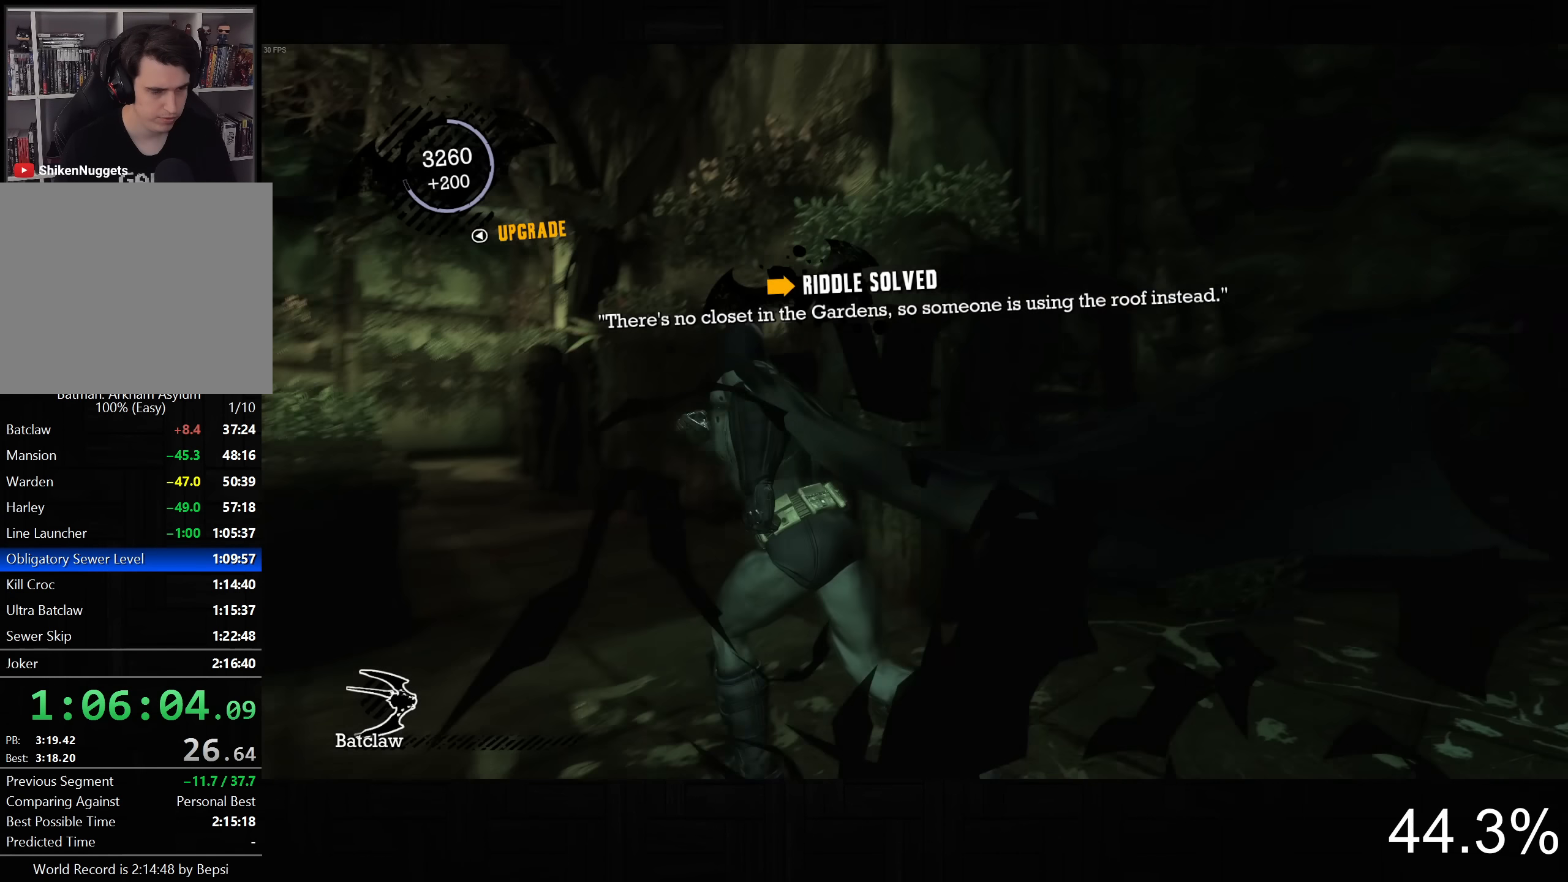
{"buttons": ["CROSS", "DPAD_LEFT"], "left_stick": "up", "right_stick": "center", "button_events": [[483, "DPAD_LEFT", "down"]]}
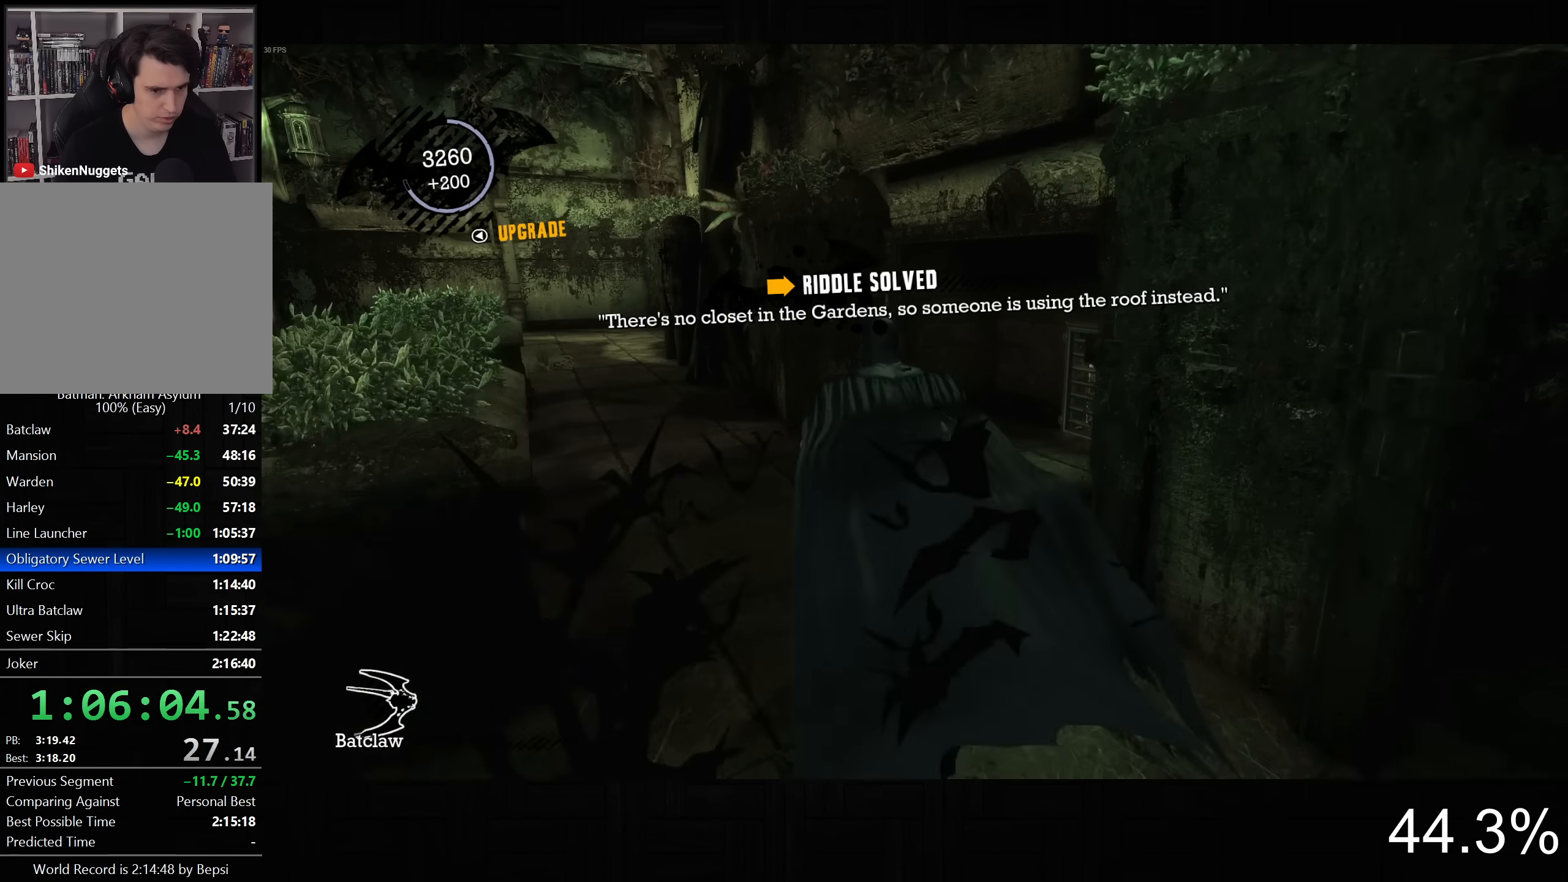
{"buttons": ["CROSS"], "left_stick": "left", "right_stick": "center", "button_events": [[100, "DPAD_LEFT", "up"]]}
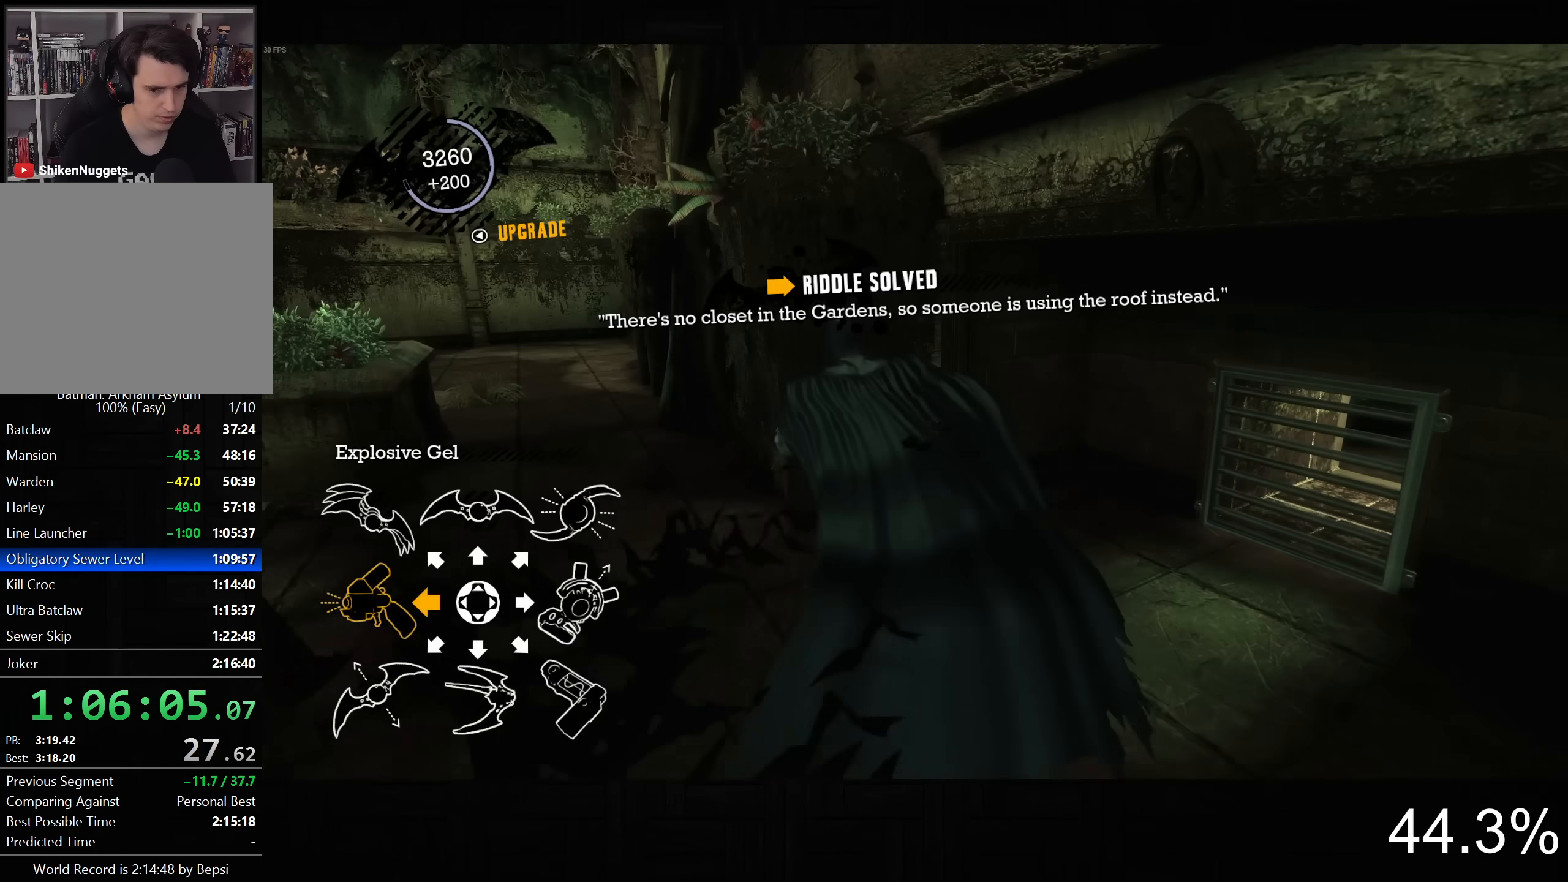
{"buttons": ["CROSS"], "left_stick": "up-left", "right_stick": "down-right", "button_events": []}
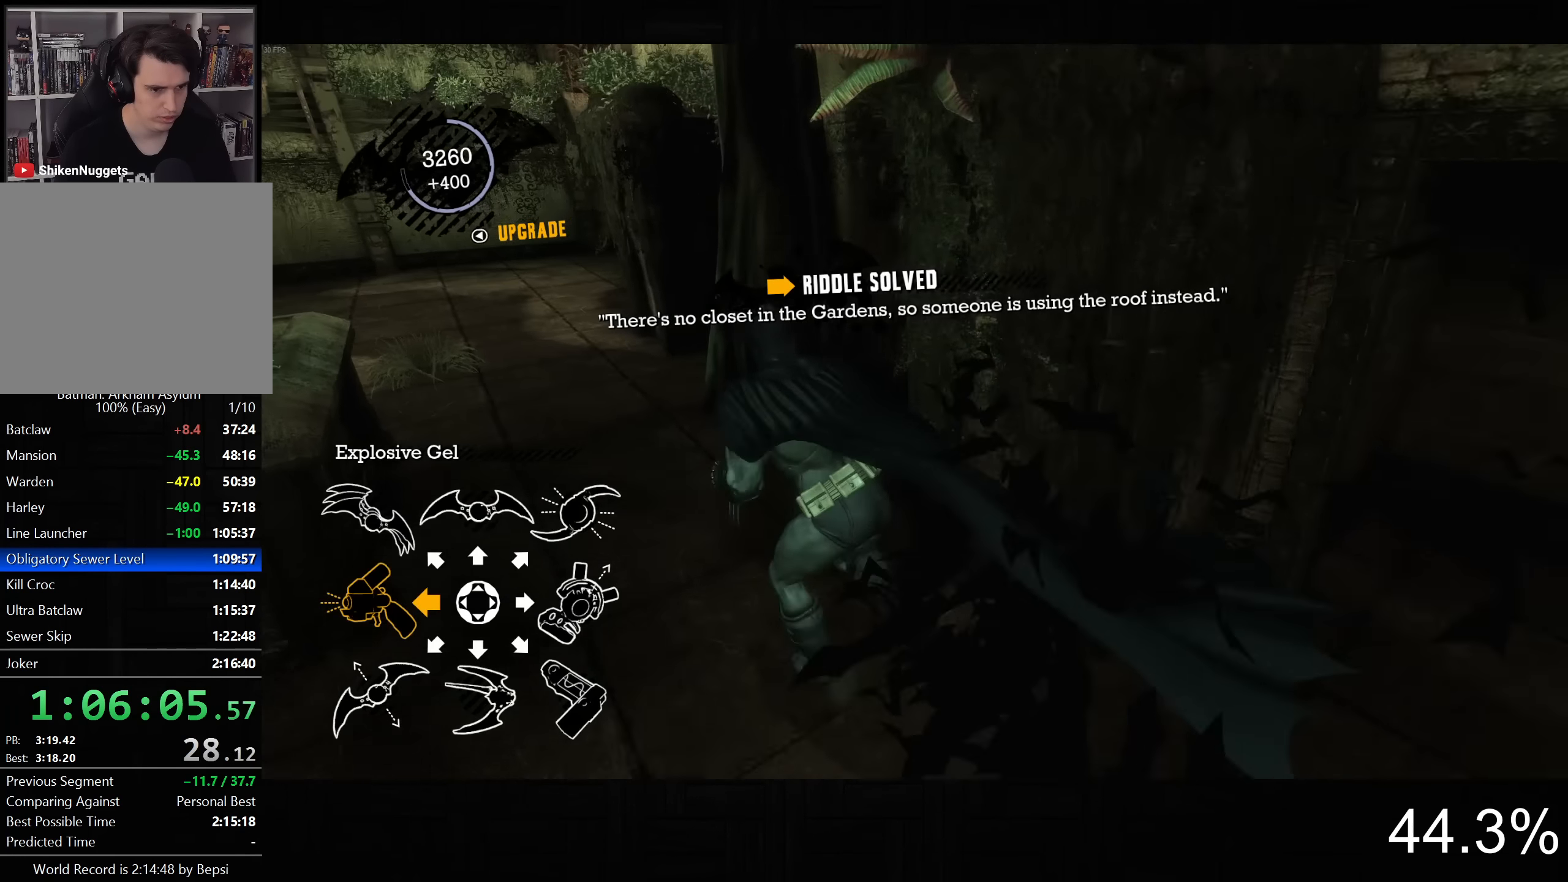
{"buttons": ["CROSS"], "left_stick": "up-left", "right_stick": "center", "button_events": []}
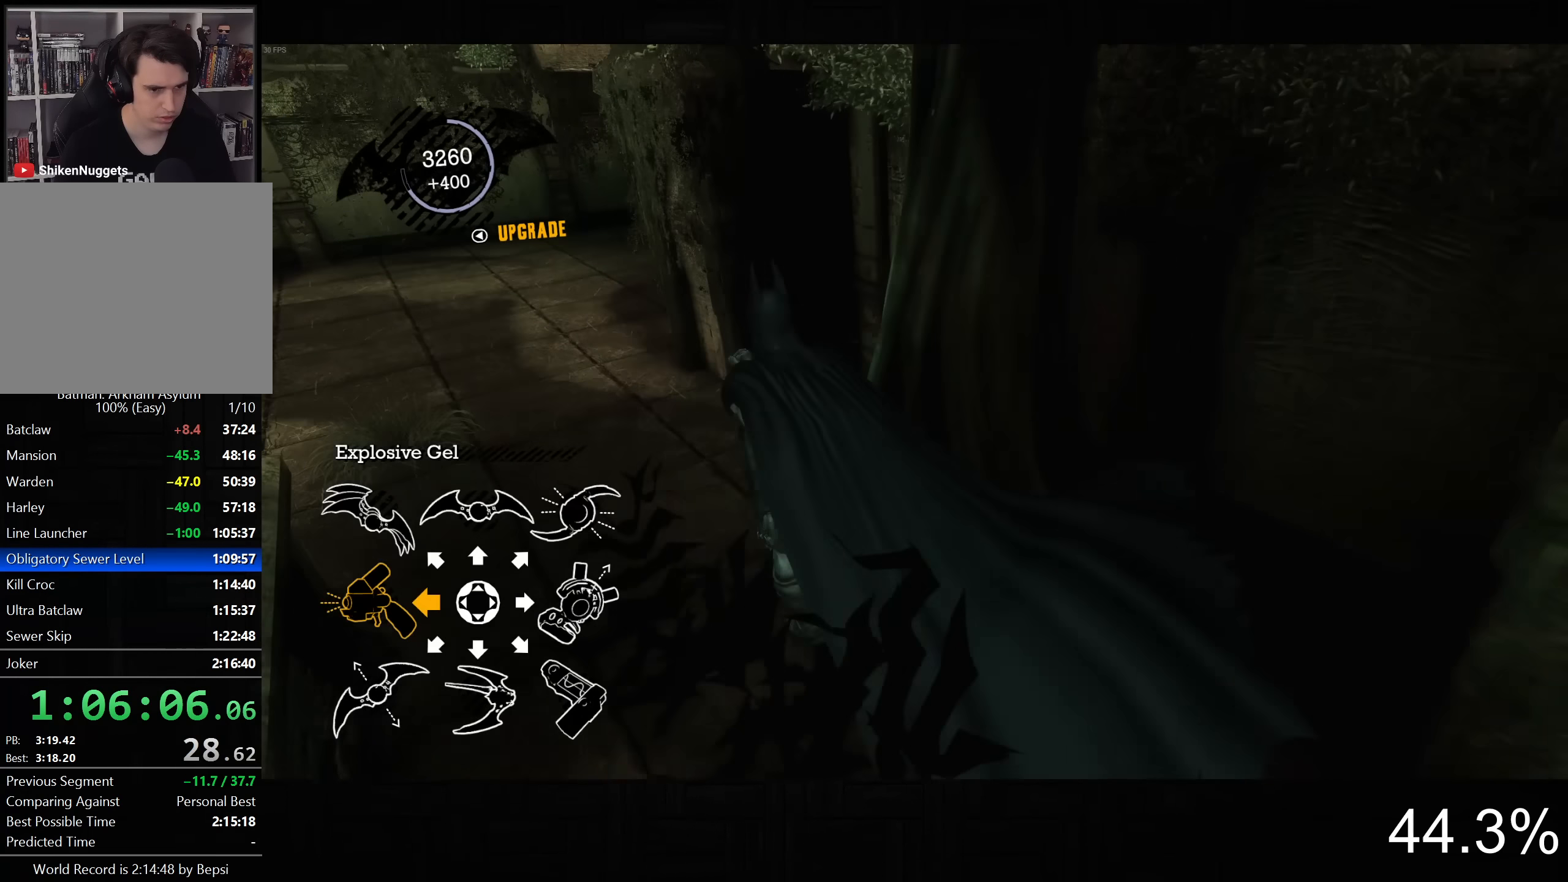
{"buttons": ["R2"], "left_stick": "center", "right_stick": "center", "button_events": [[350, "CROSS", "up"], [417, "R2", "down"]]}
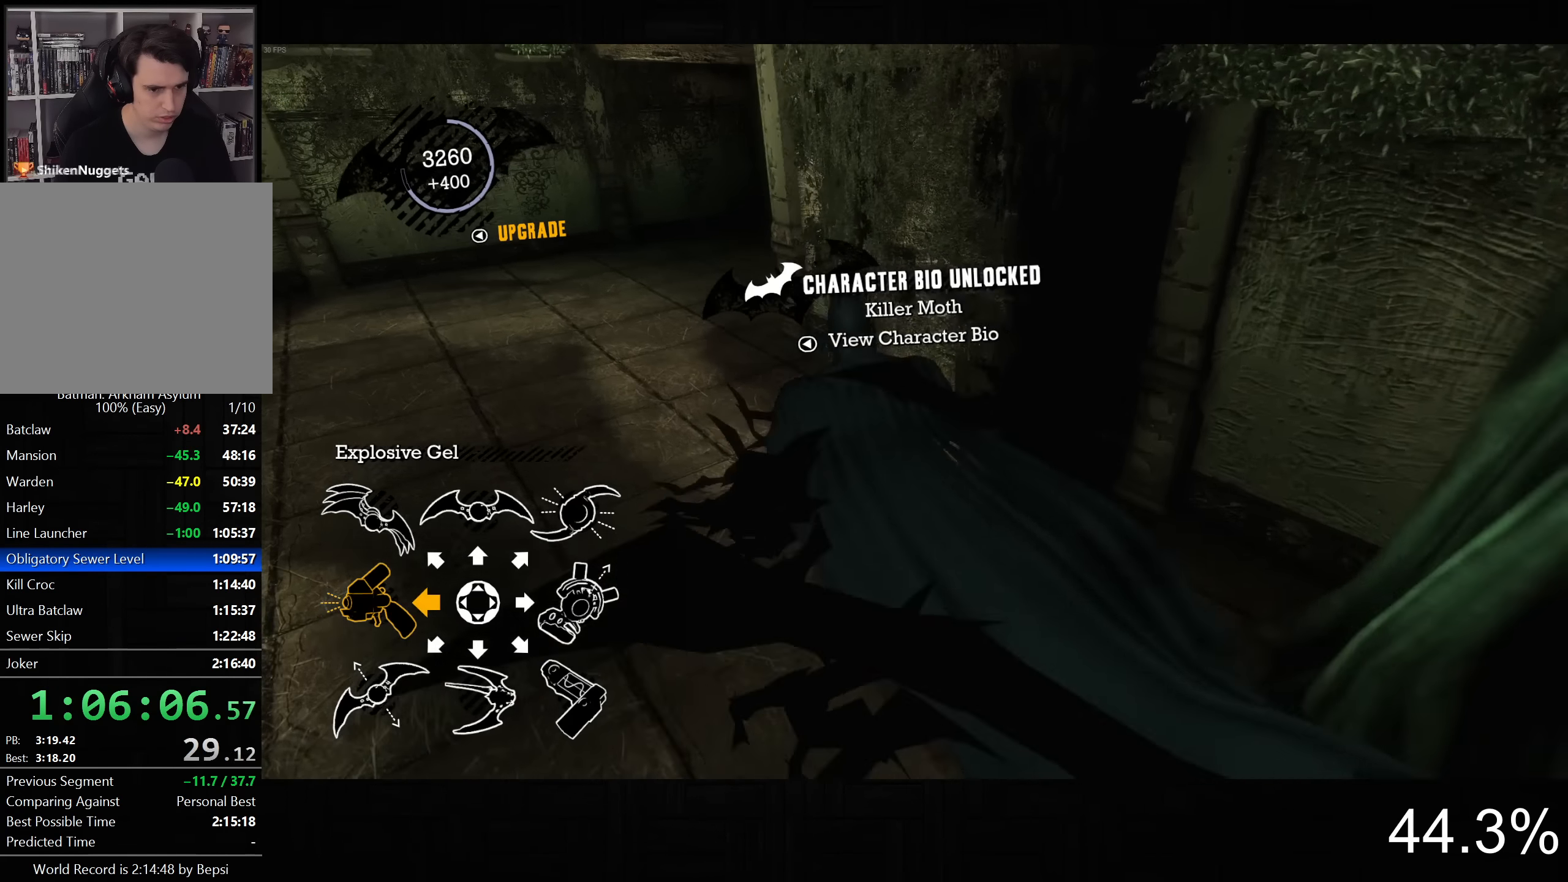
{"buttons": [], "left_stick": "center", "right_stick": "down-left", "button_events": [[50, "CROSS", "down"], [167, "CROSS", "up"], [217, "R2", "up"], [233, "L2", "down"], [334, "L2", "up"]]}
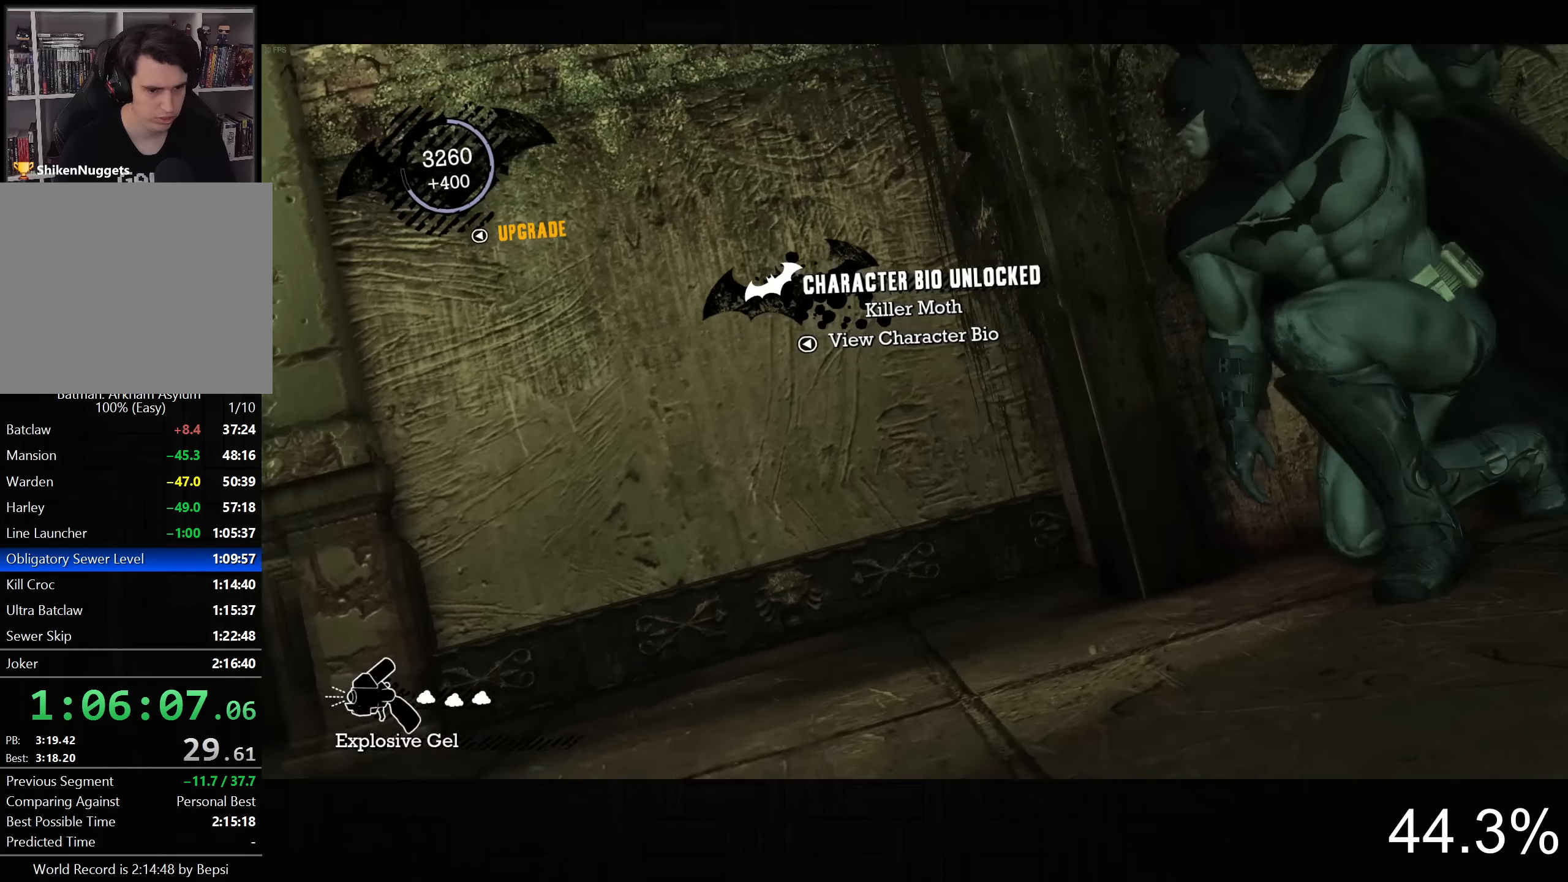
{"buttons": [], "left_stick": "center", "right_stick": "center", "button_events": []}
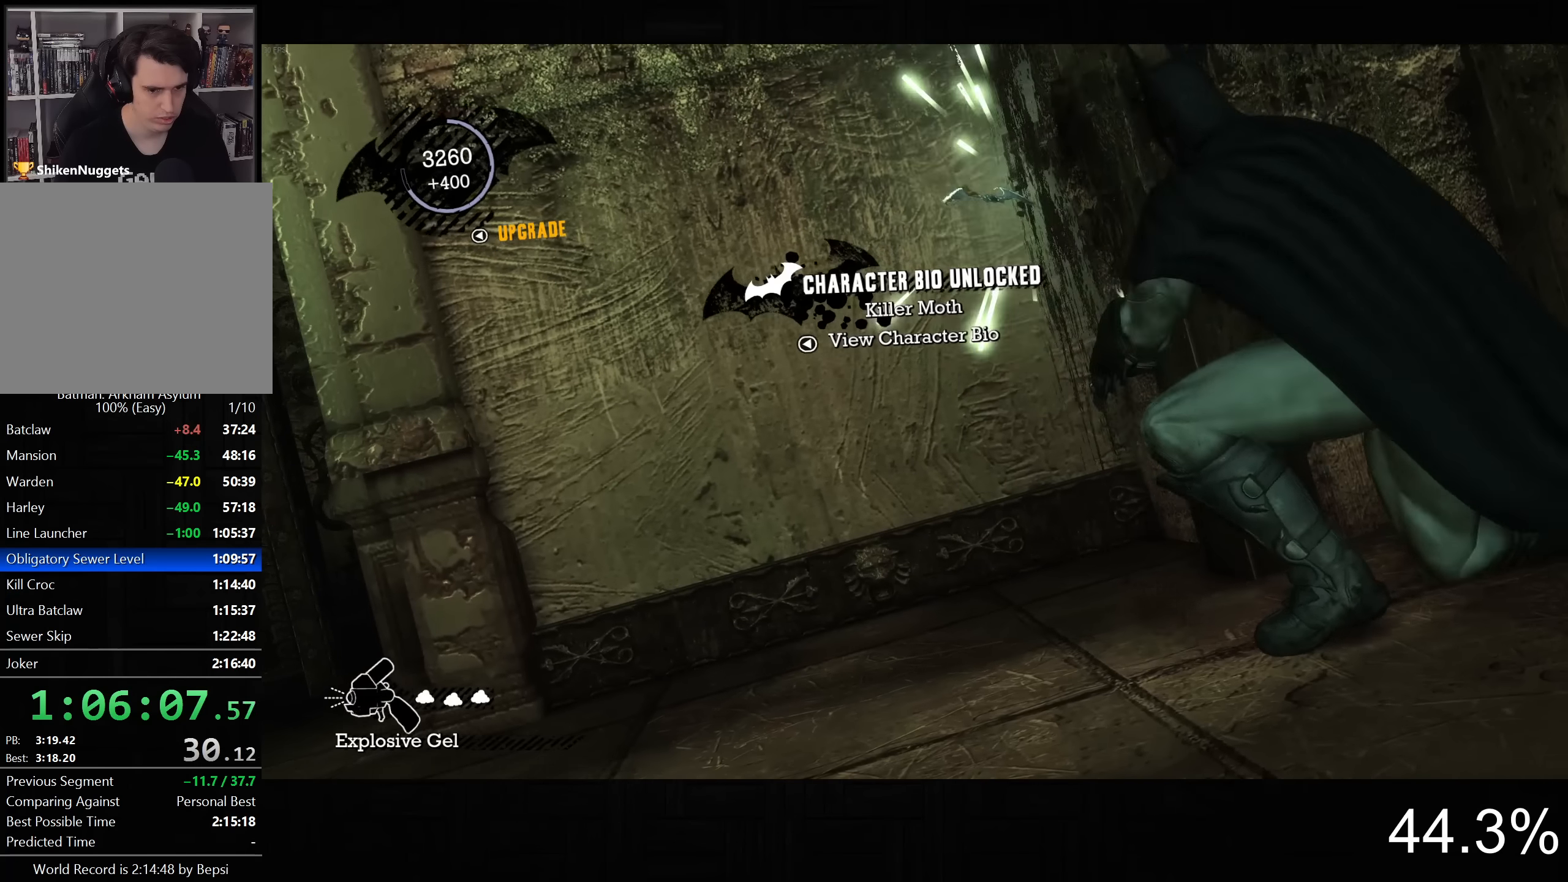
{"buttons": [], "left_stick": "center", "right_stick": "center", "button_events": [[34, "L2", "down"], [134, "L2", "up"]]}
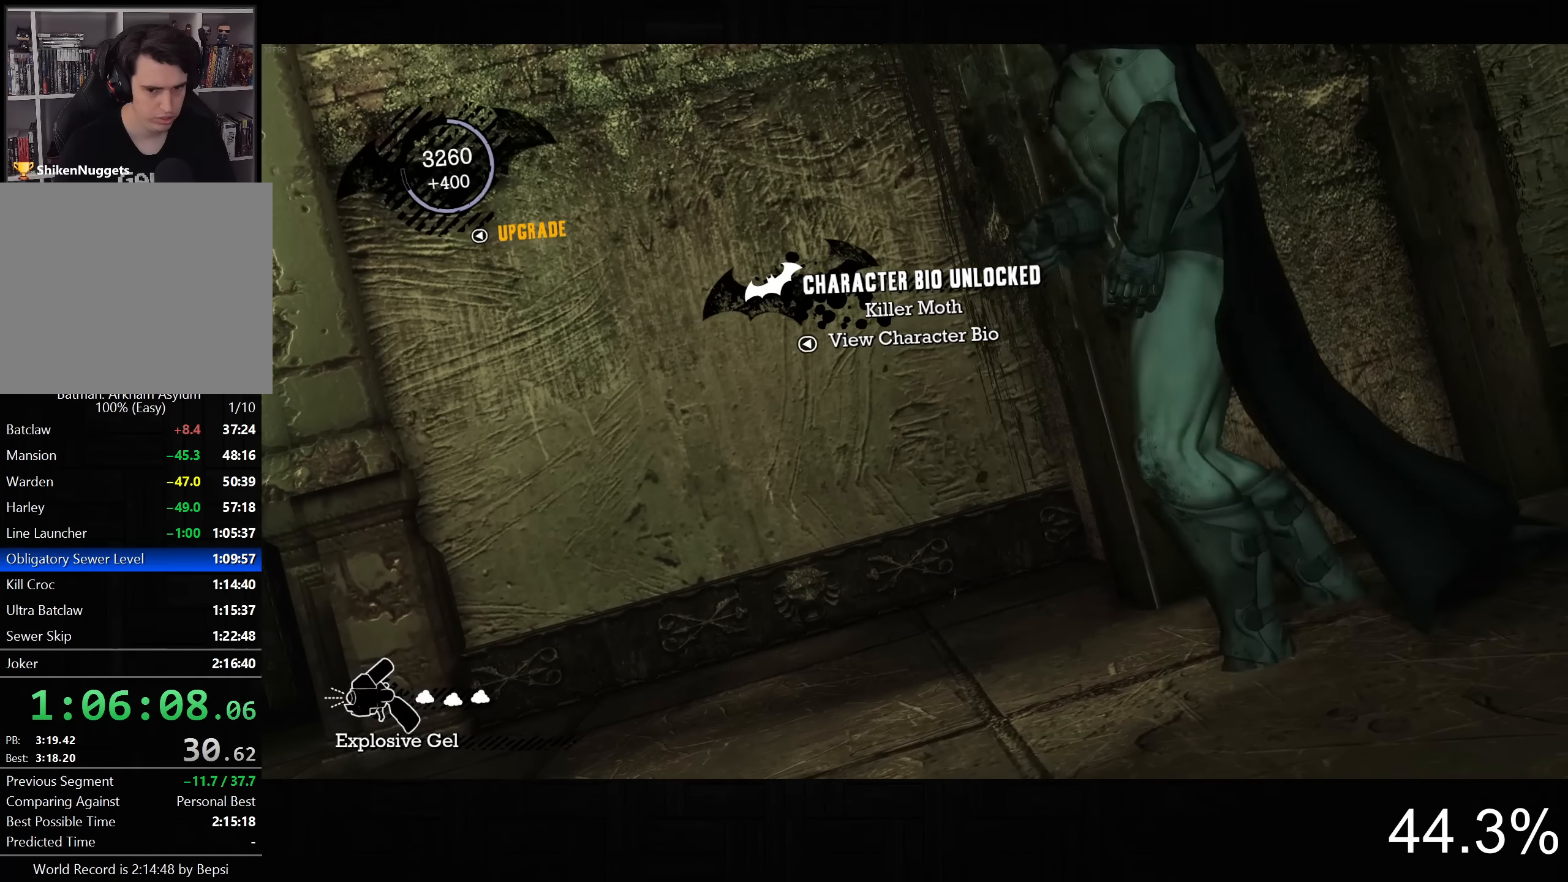
{"buttons": ["CROSS"], "left_stick": "left", "right_stick": "down", "button_events": [[317, "CROSS", "down"]]}
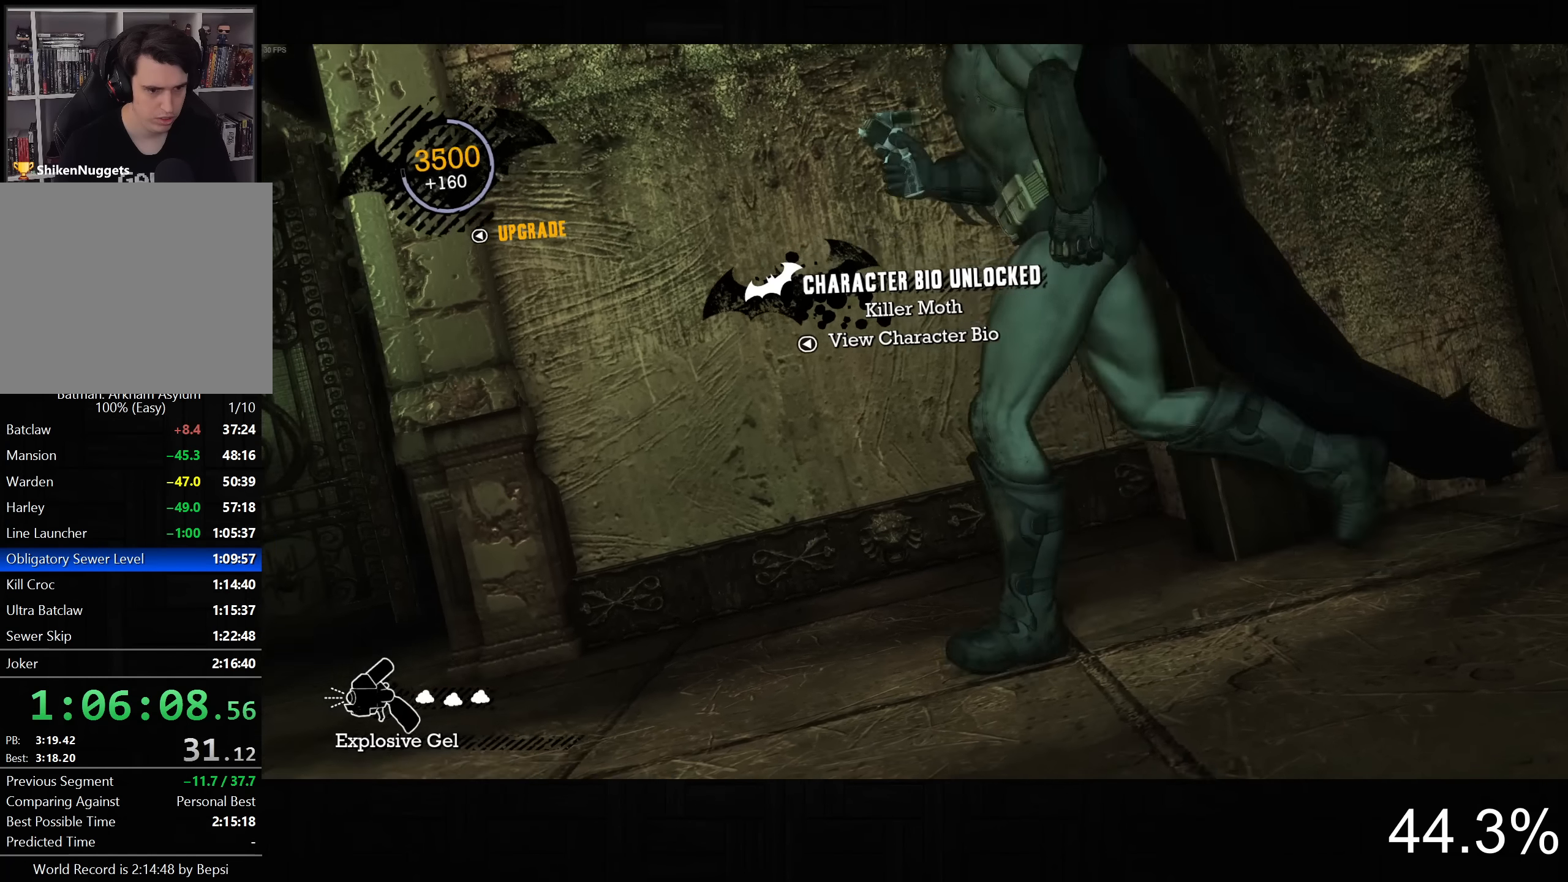
{"buttons": ["CROSS"], "left_stick": "up-left", "right_stick": "center", "button_events": []}
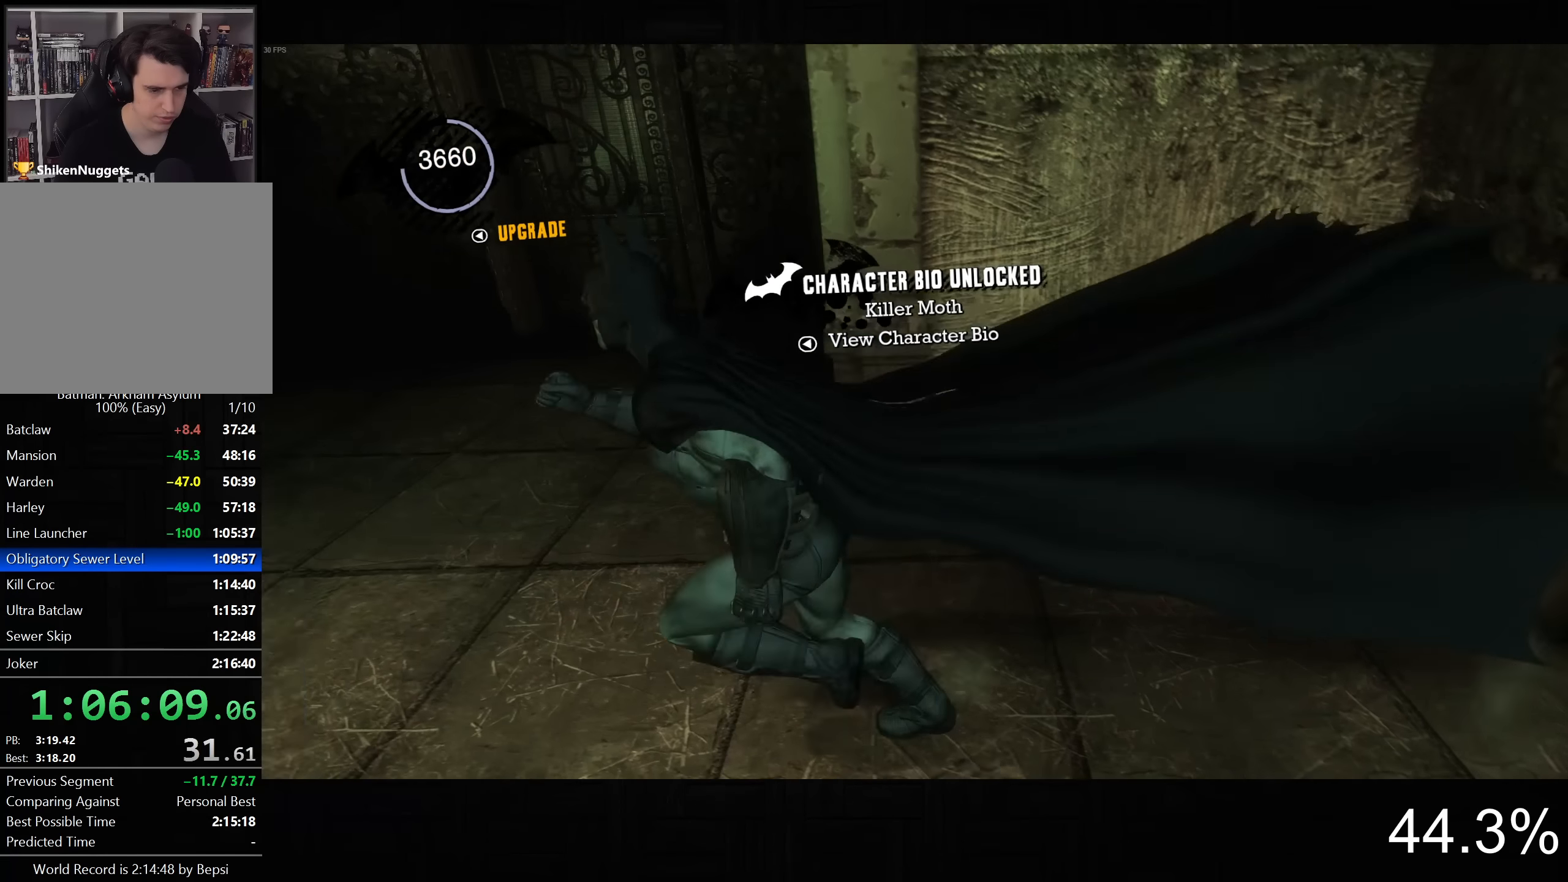
{"buttons": ["CROSS"], "left_stick": "up", "right_stick": "center", "button_events": []}
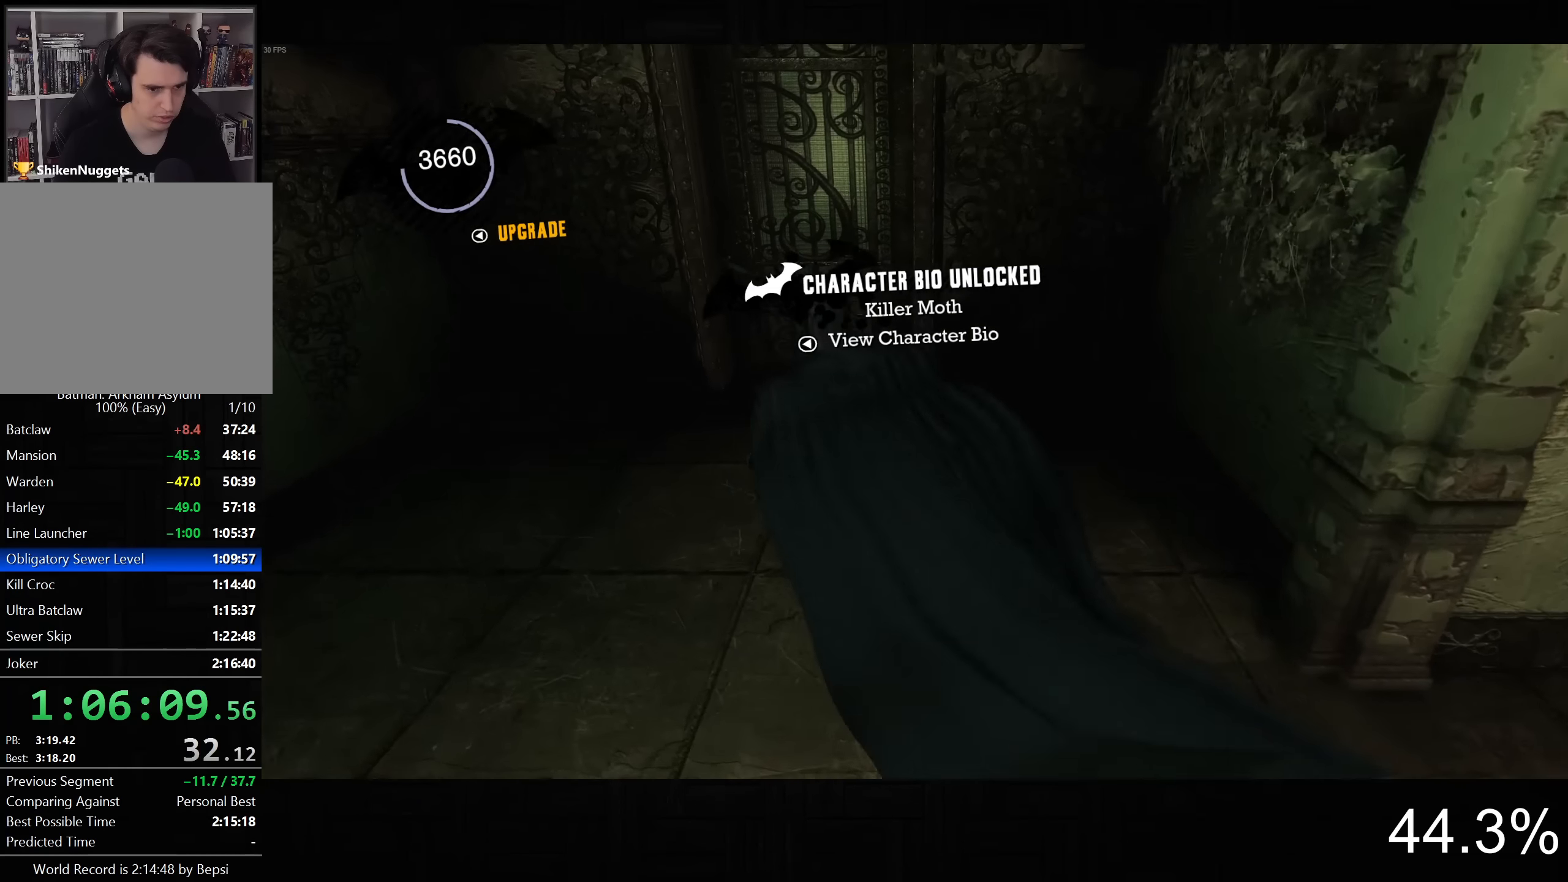
{"buttons": ["CROSS"], "left_stick": "up", "right_stick": "center", "button_events": []}
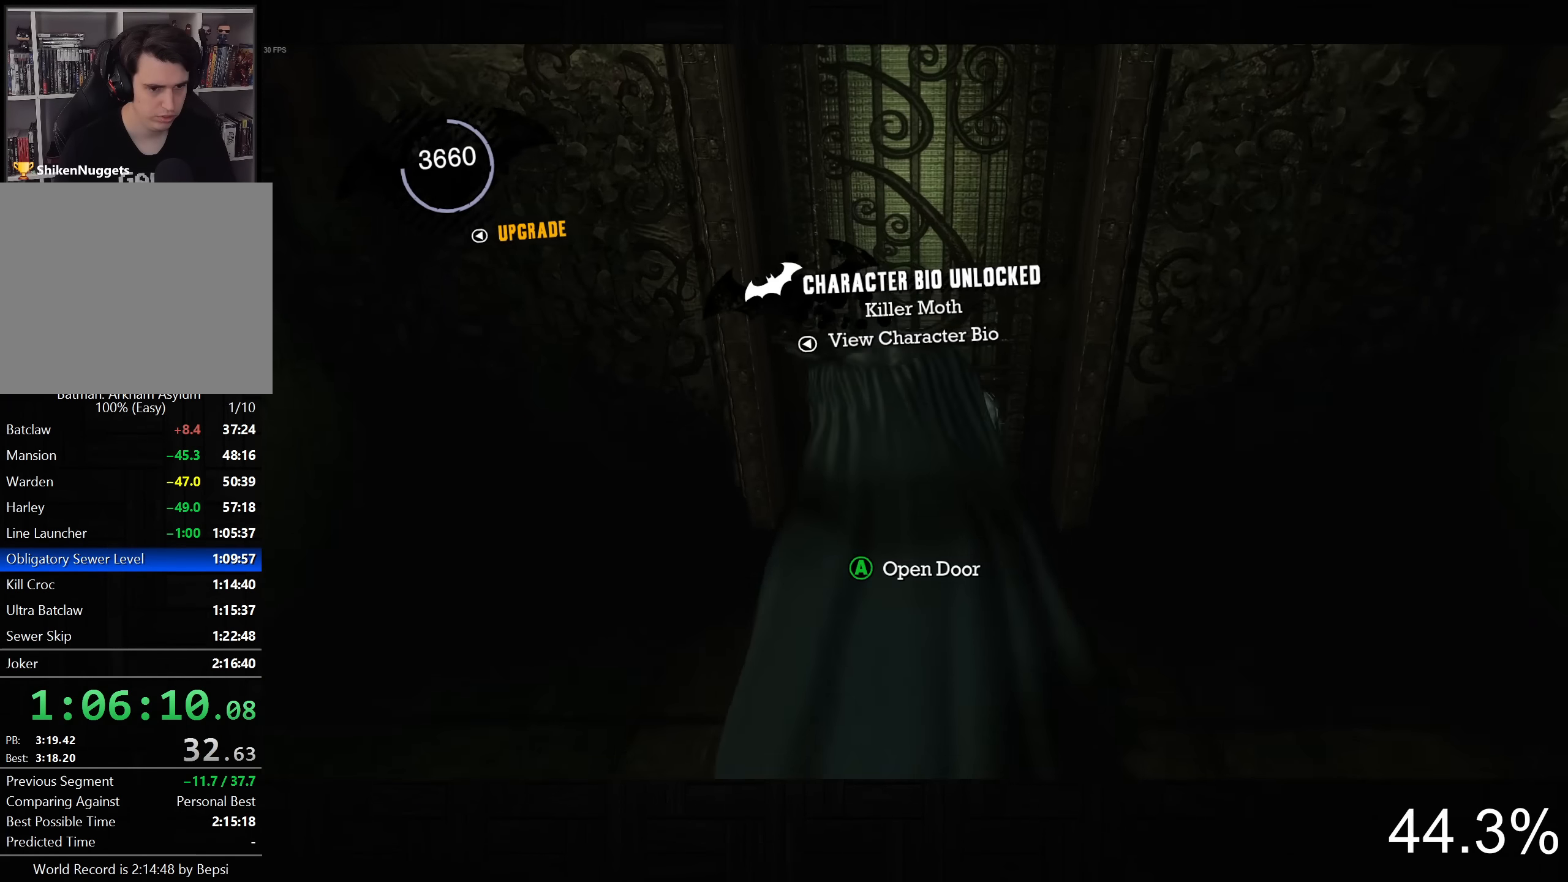
{"buttons": ["L2"], "left_stick": "up-right", "right_stick": "center", "button_events": [[17, "CROSS", "up"], [100, "L2", "down"], [117, "CROSS", "down"], [500, "CROSS", "up"]]}
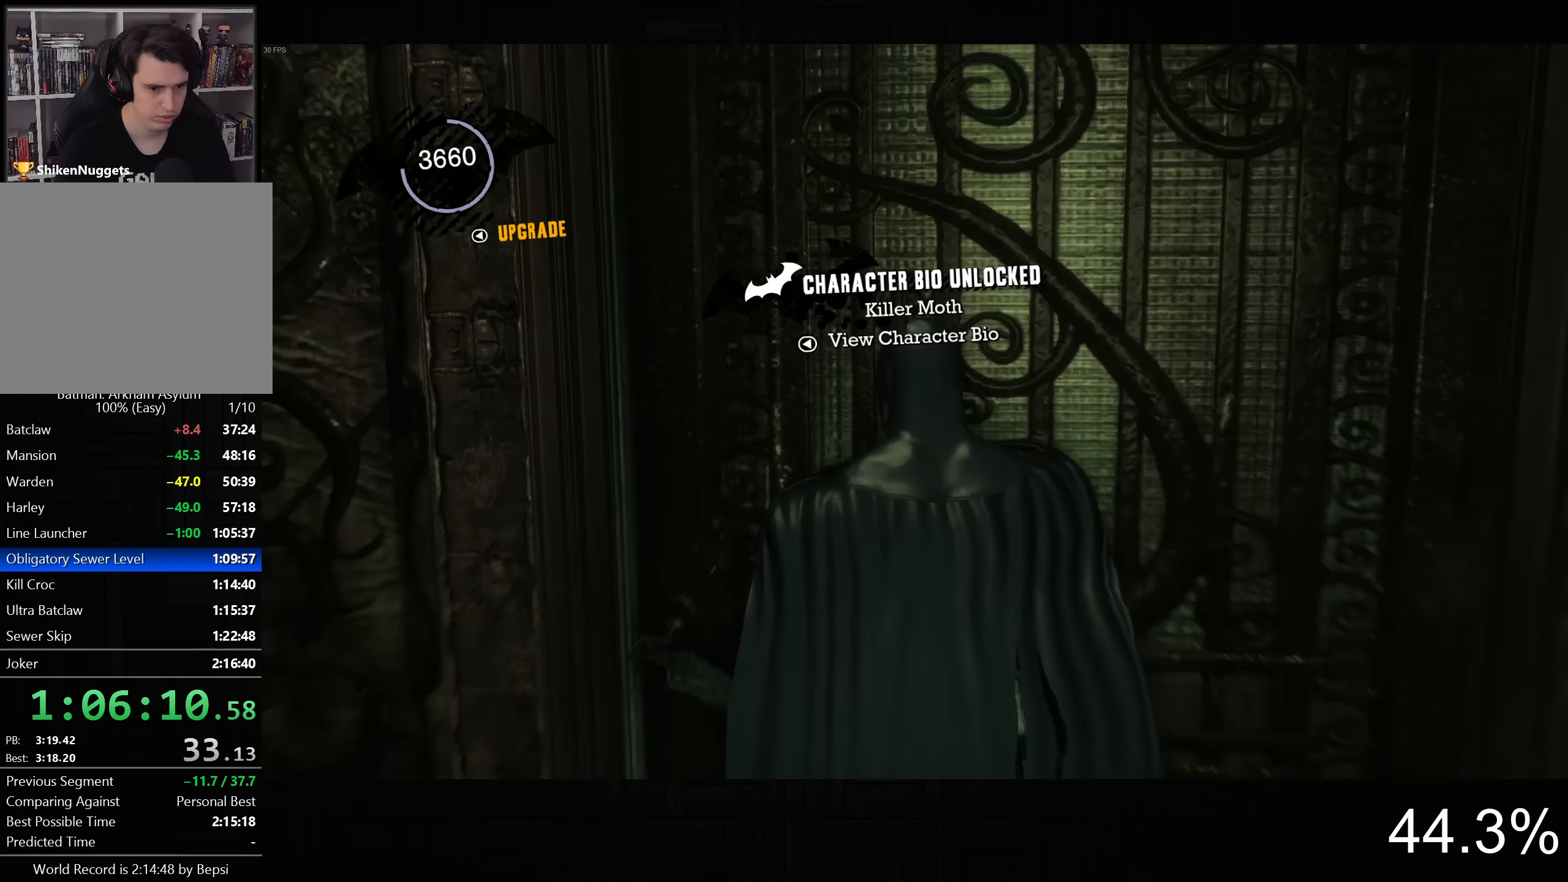
{"buttons": ["R2"], "left_stick": "up-left", "right_stick": "down", "button_events": [[67, "L2", "up"], [117, "R2", "down"]]}
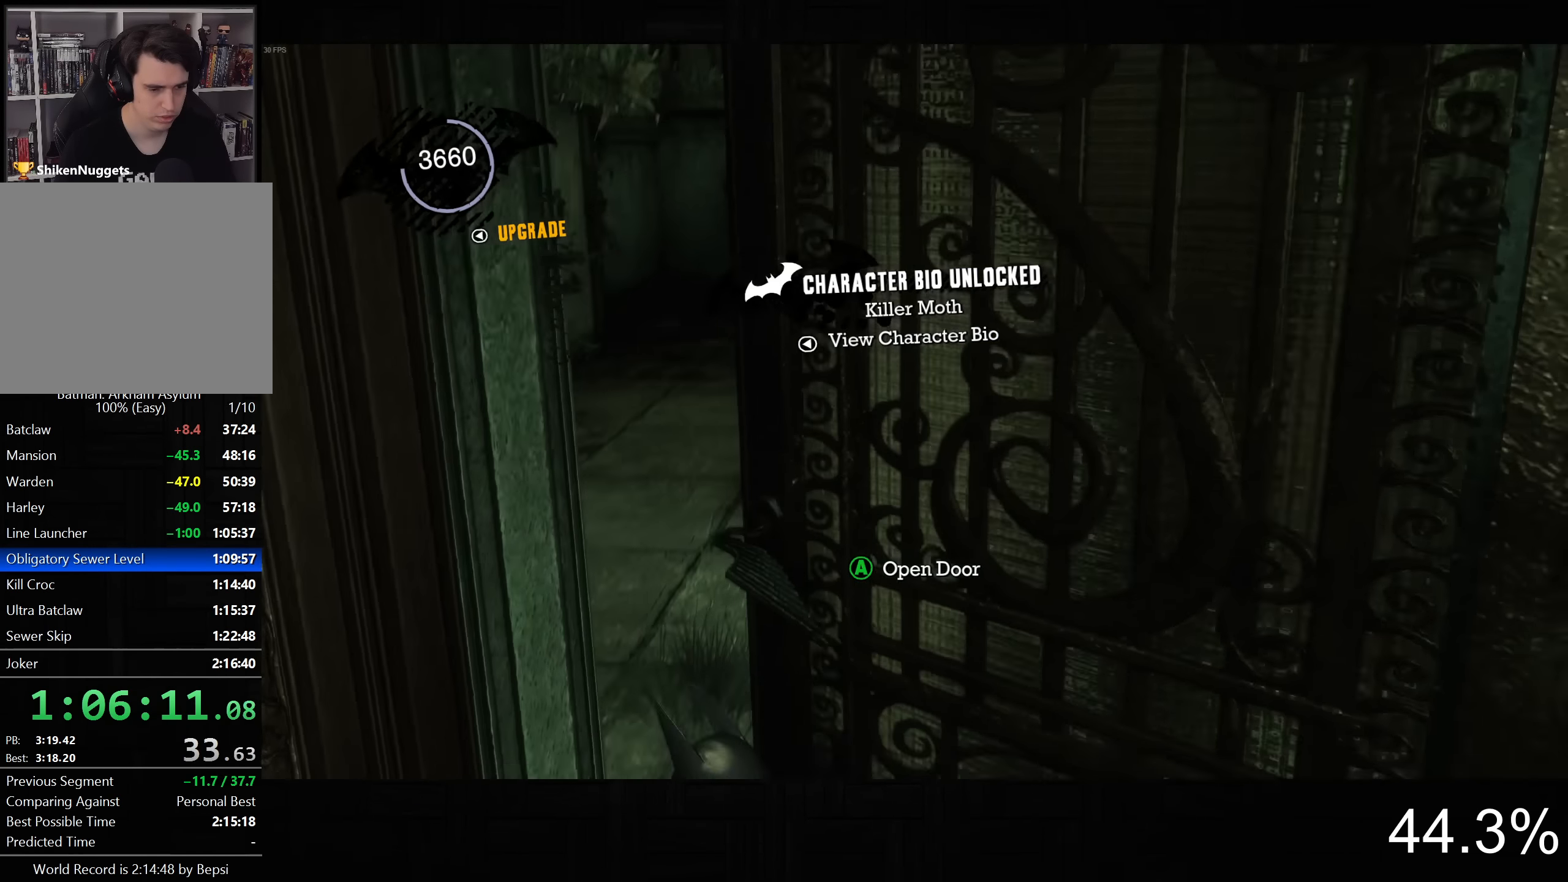
{"buttons": ["CROSS"], "left_stick": "up", "right_stick": "center", "button_events": [[316, "R2", "up"], [400, "CROSS", "down"]]}
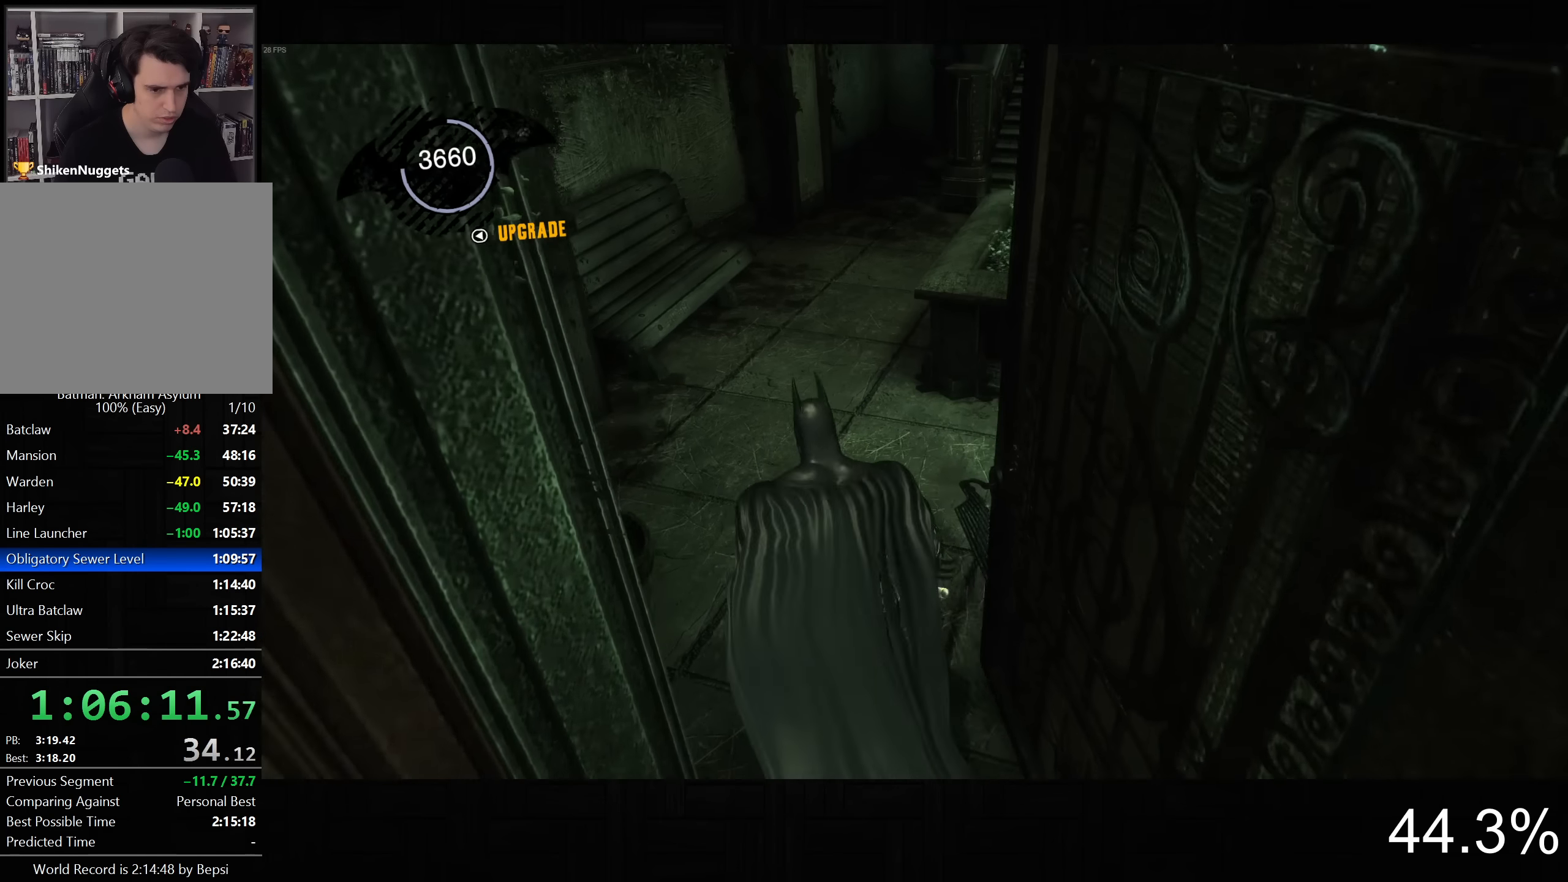
{"buttons": ["CROSS"], "left_stick": "up", "right_stick": "up-right", "button_events": []}
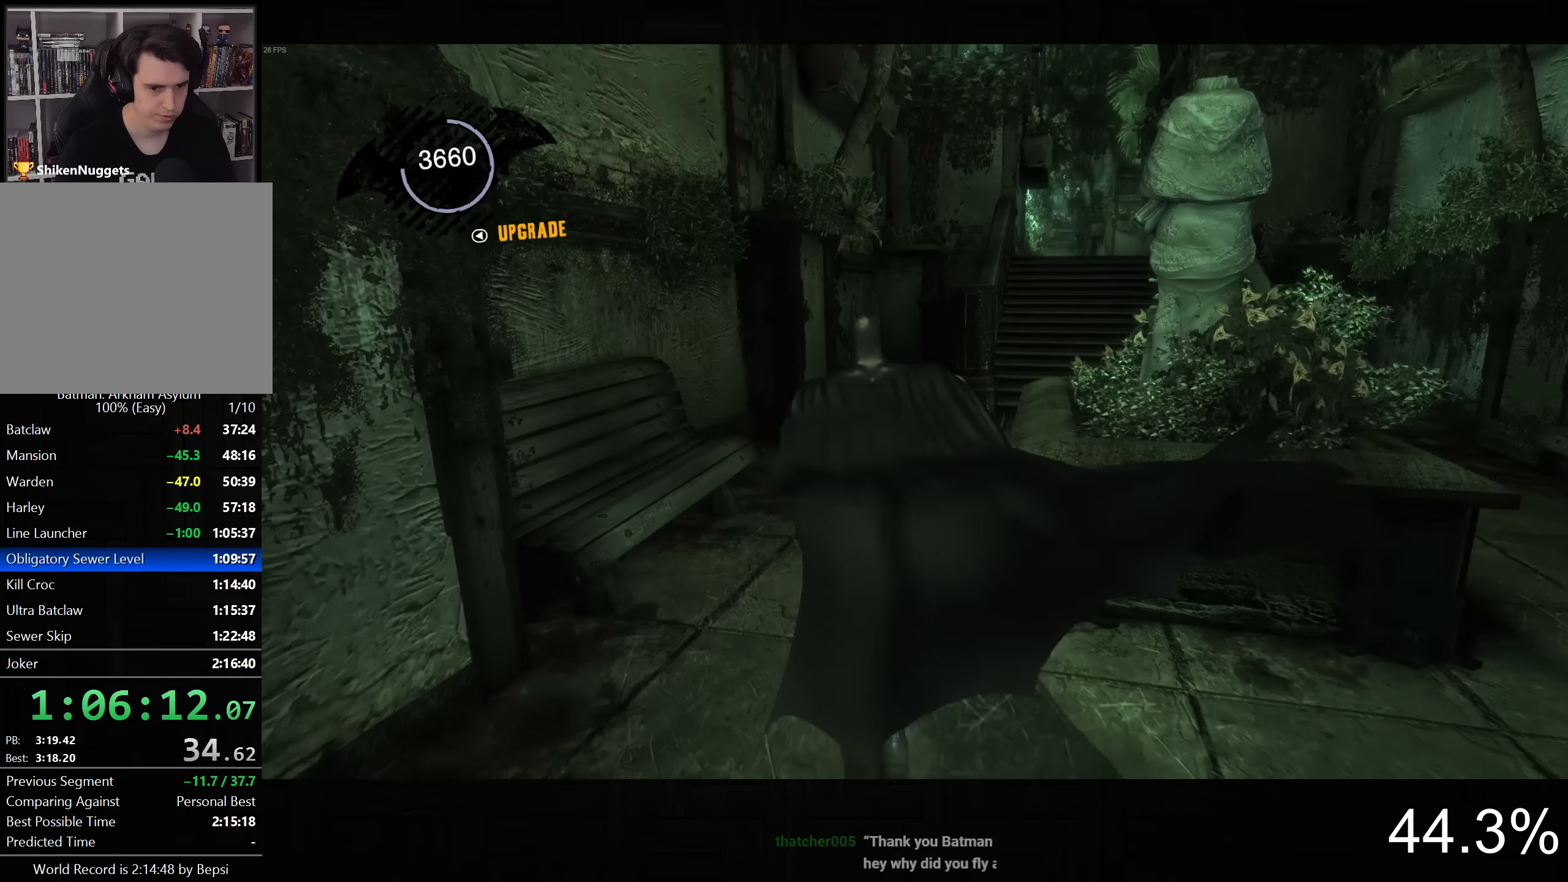
{"buttons": ["CROSS"], "left_stick": "up-right", "right_stick": "center", "button_events": []}
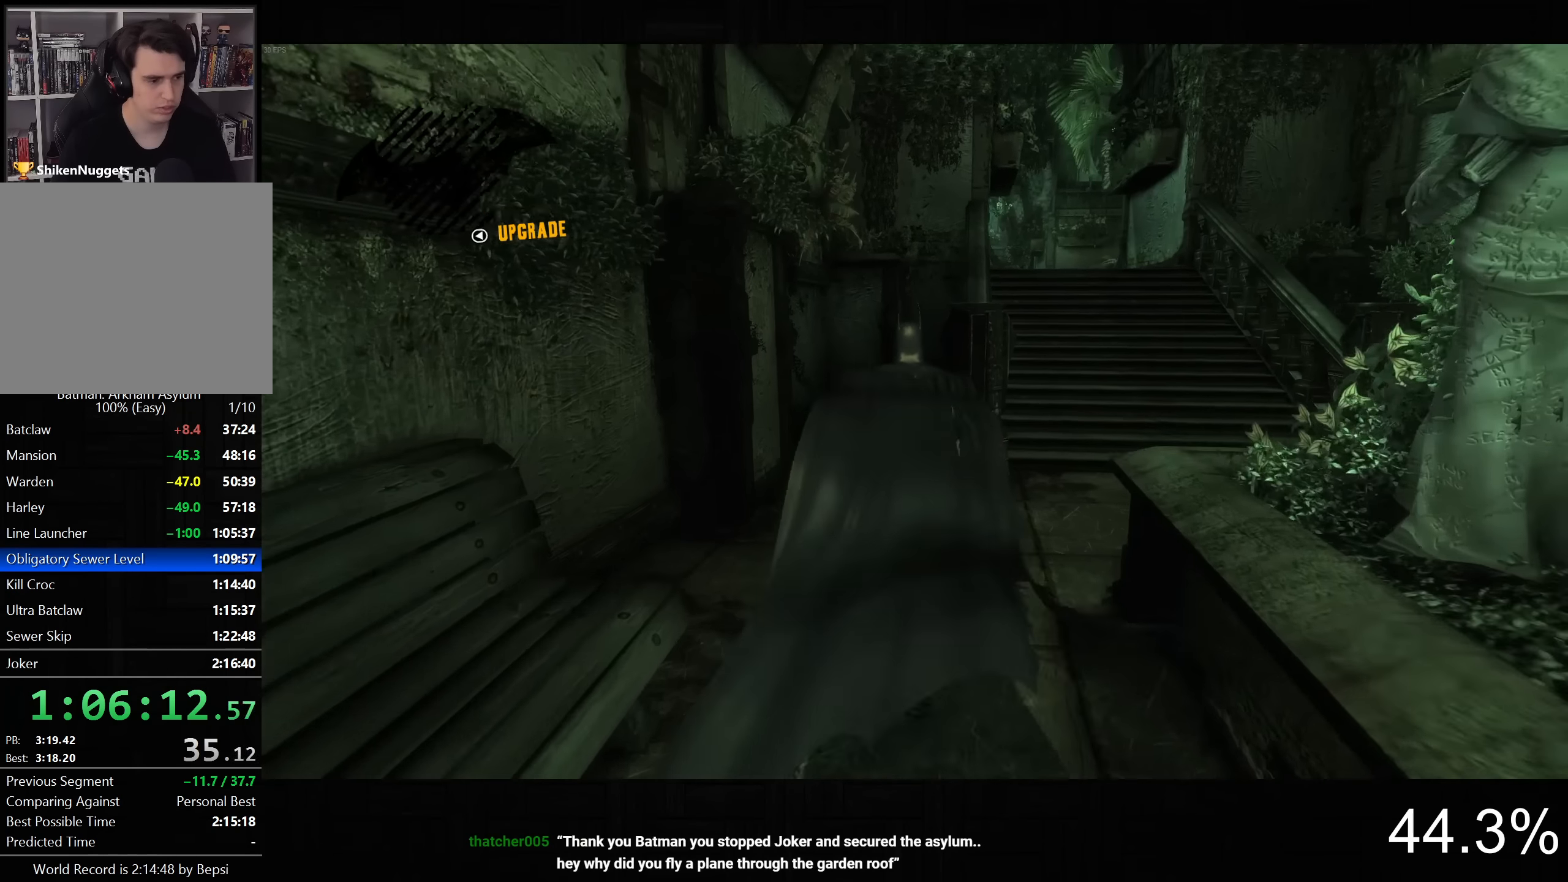
{"buttons": ["CROSS"], "left_stick": "up-right", "right_stick": "center", "button_events": []}
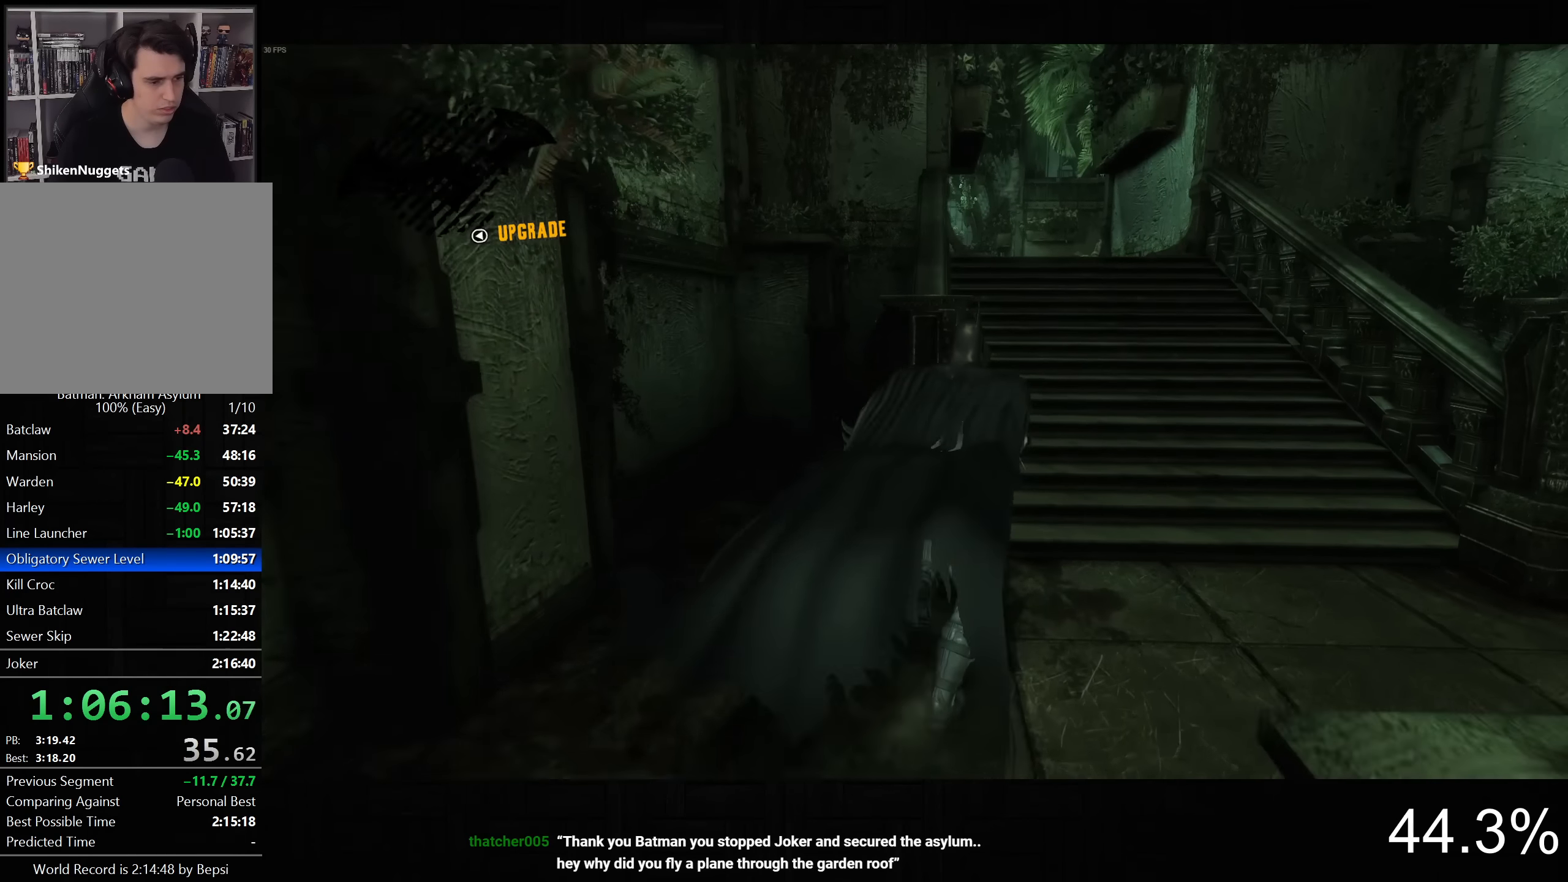
{"buttons": ["CROSS"], "left_stick": "up-right", "right_stick": "center", "button_events": [[200, "DPAD_RIGHT", "down"], [266, "DPAD_RIGHT", "up"]]}
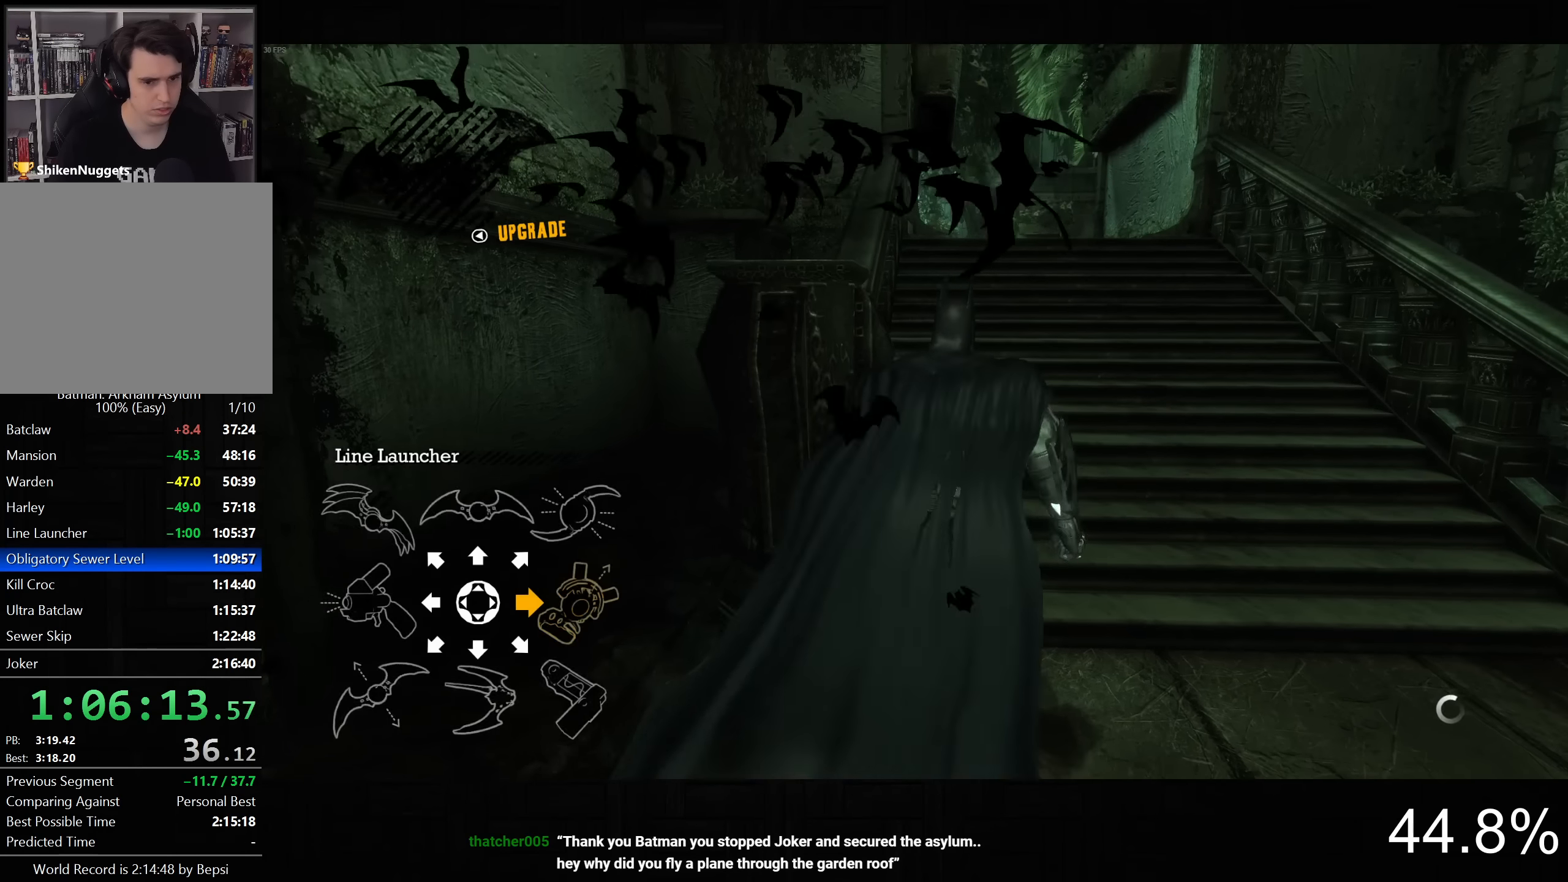
{"buttons": ["CROSS"], "left_stick": "up", "right_stick": "center", "button_events": []}
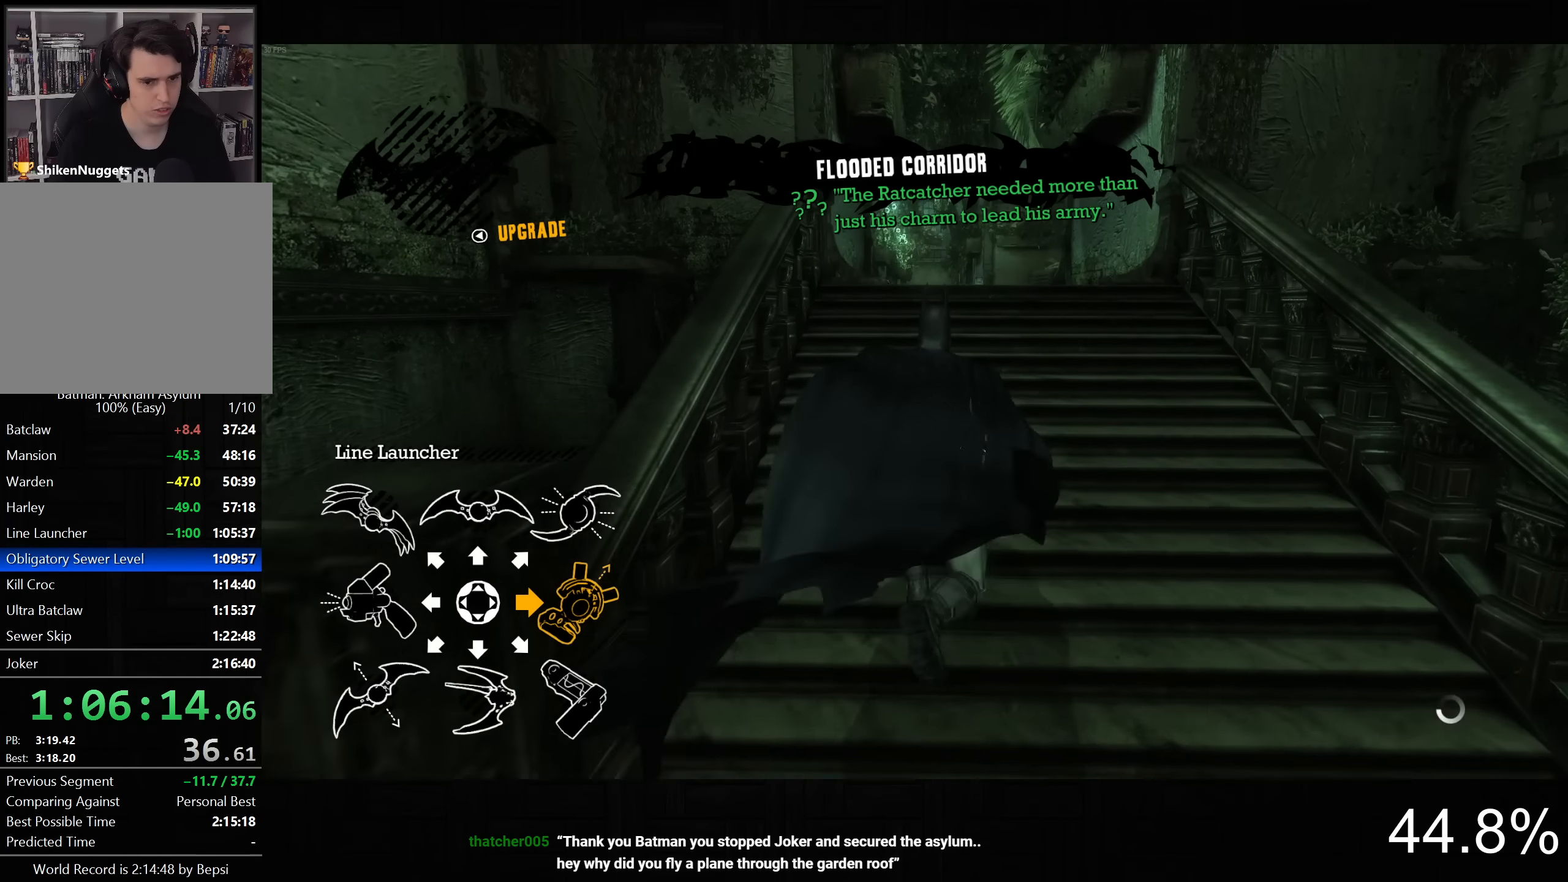
{"buttons": ["L2"], "left_stick": "up", "right_stick": "center", "button_events": [[283, "CROSS", "up"], [283, "L2", "down"]]}
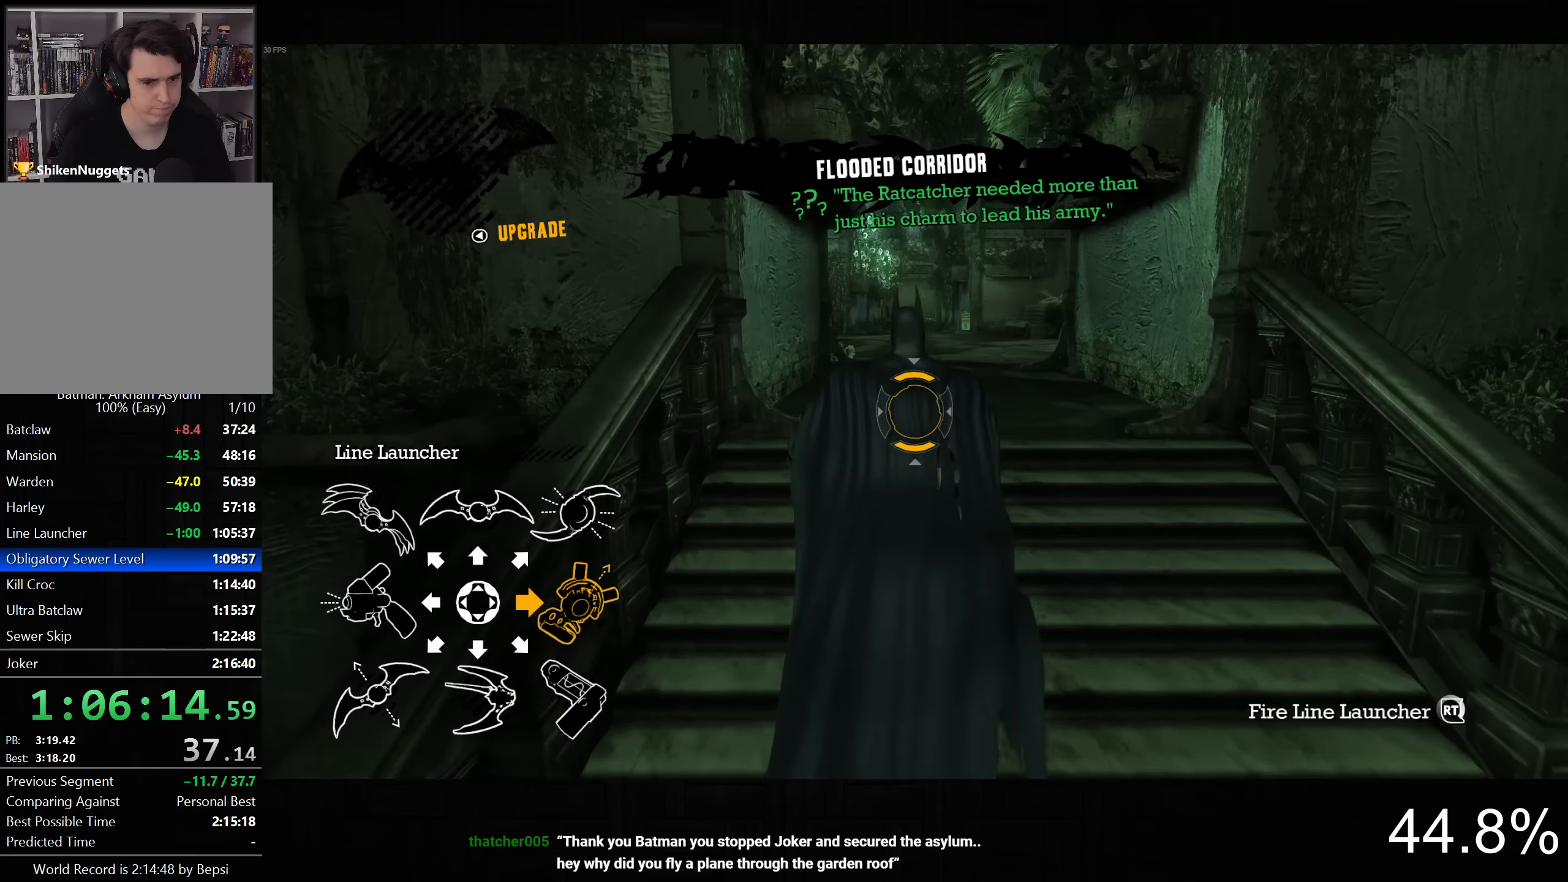
{"buttons": [], "left_stick": "center", "right_stick": "center", "button_events": [[83, "R2", "down"], [183, "R2", "up"], [350, "L2", "up"]]}
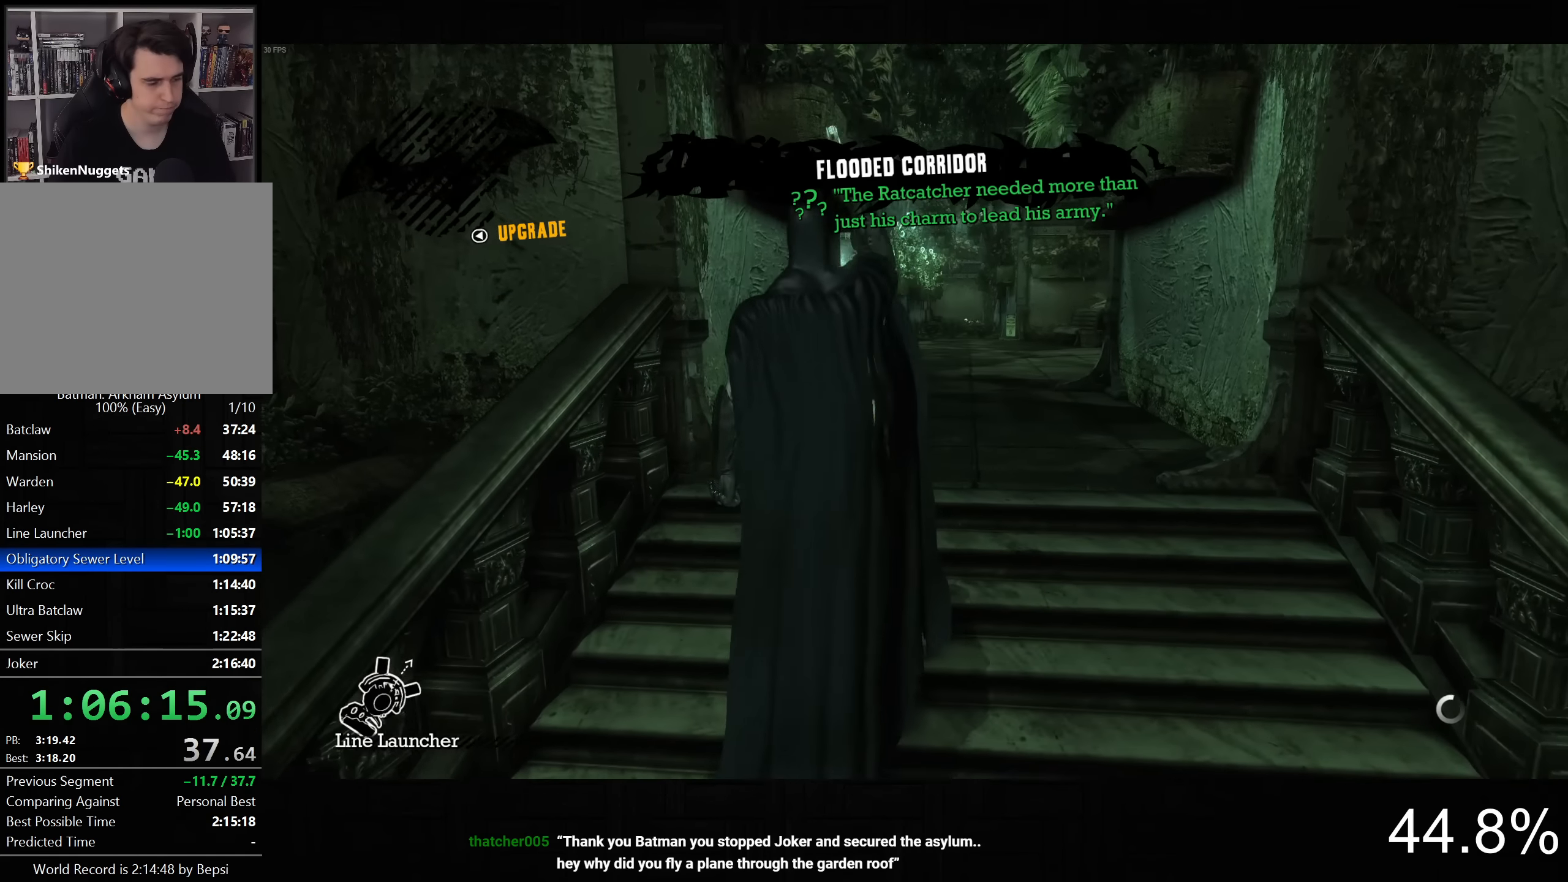
{"buttons": [], "left_stick": "center", "right_stick": "center", "button_events": []}
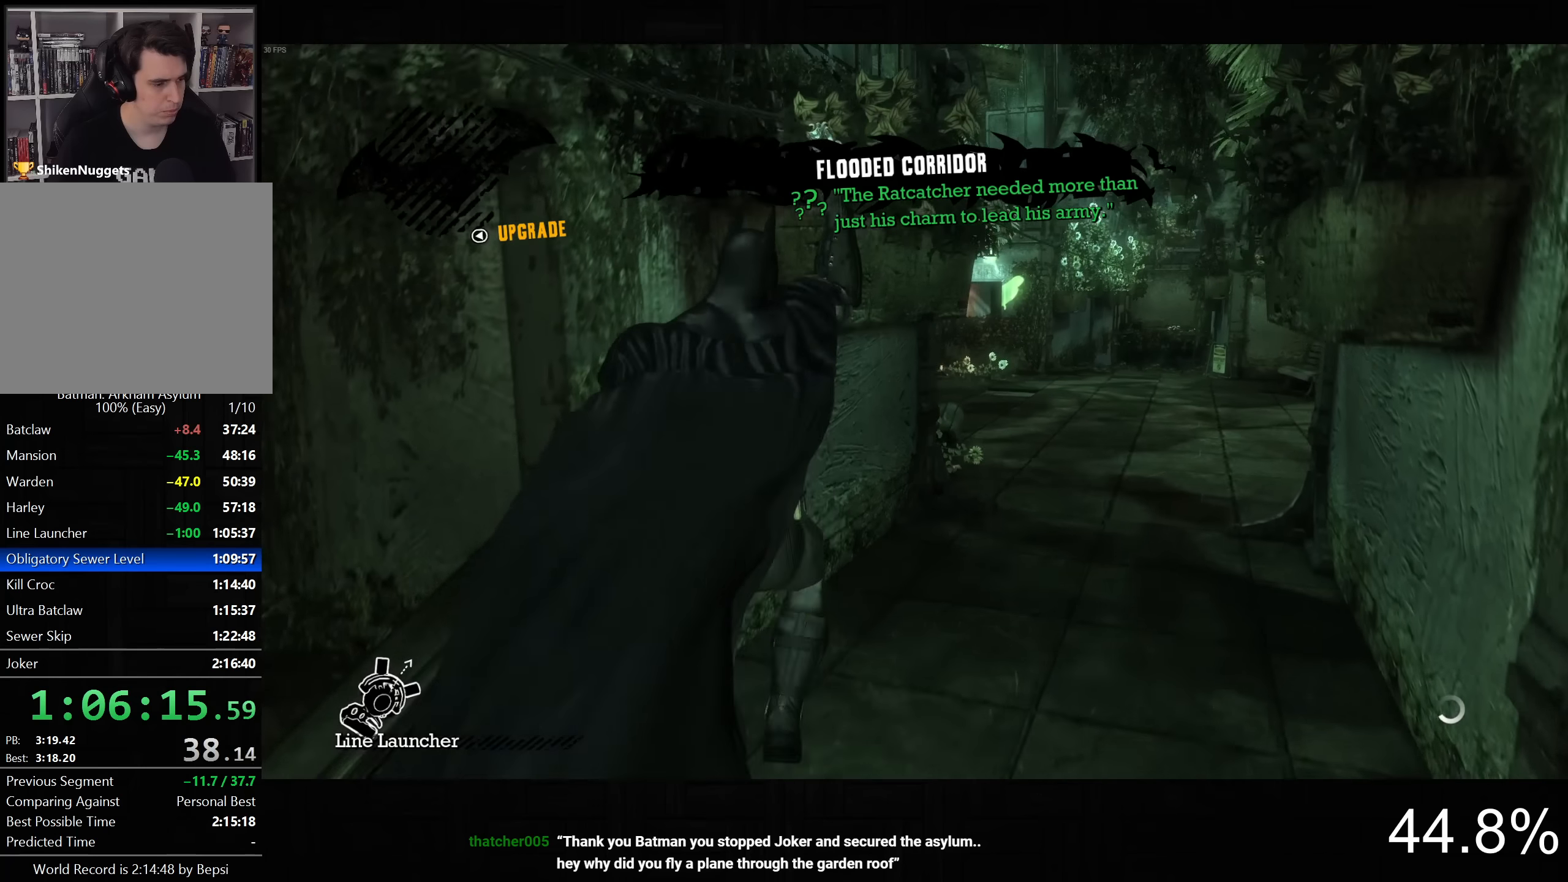
{"buttons": [], "left_stick": "center", "right_stick": "center", "button_events": []}
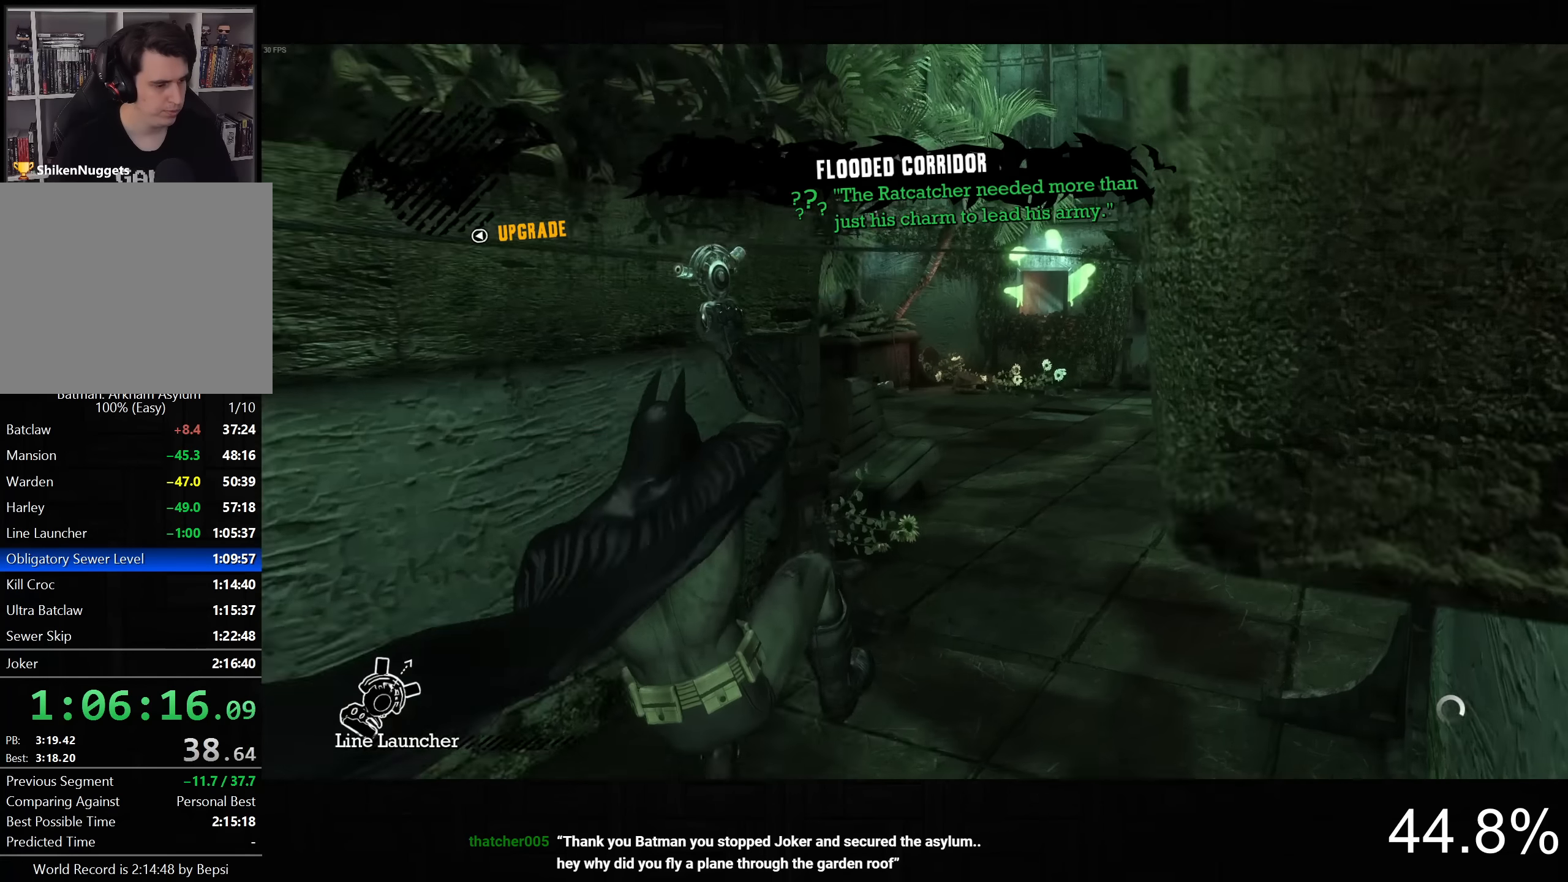
{"buttons": [], "left_stick": "center", "right_stick": "center", "button_events": []}
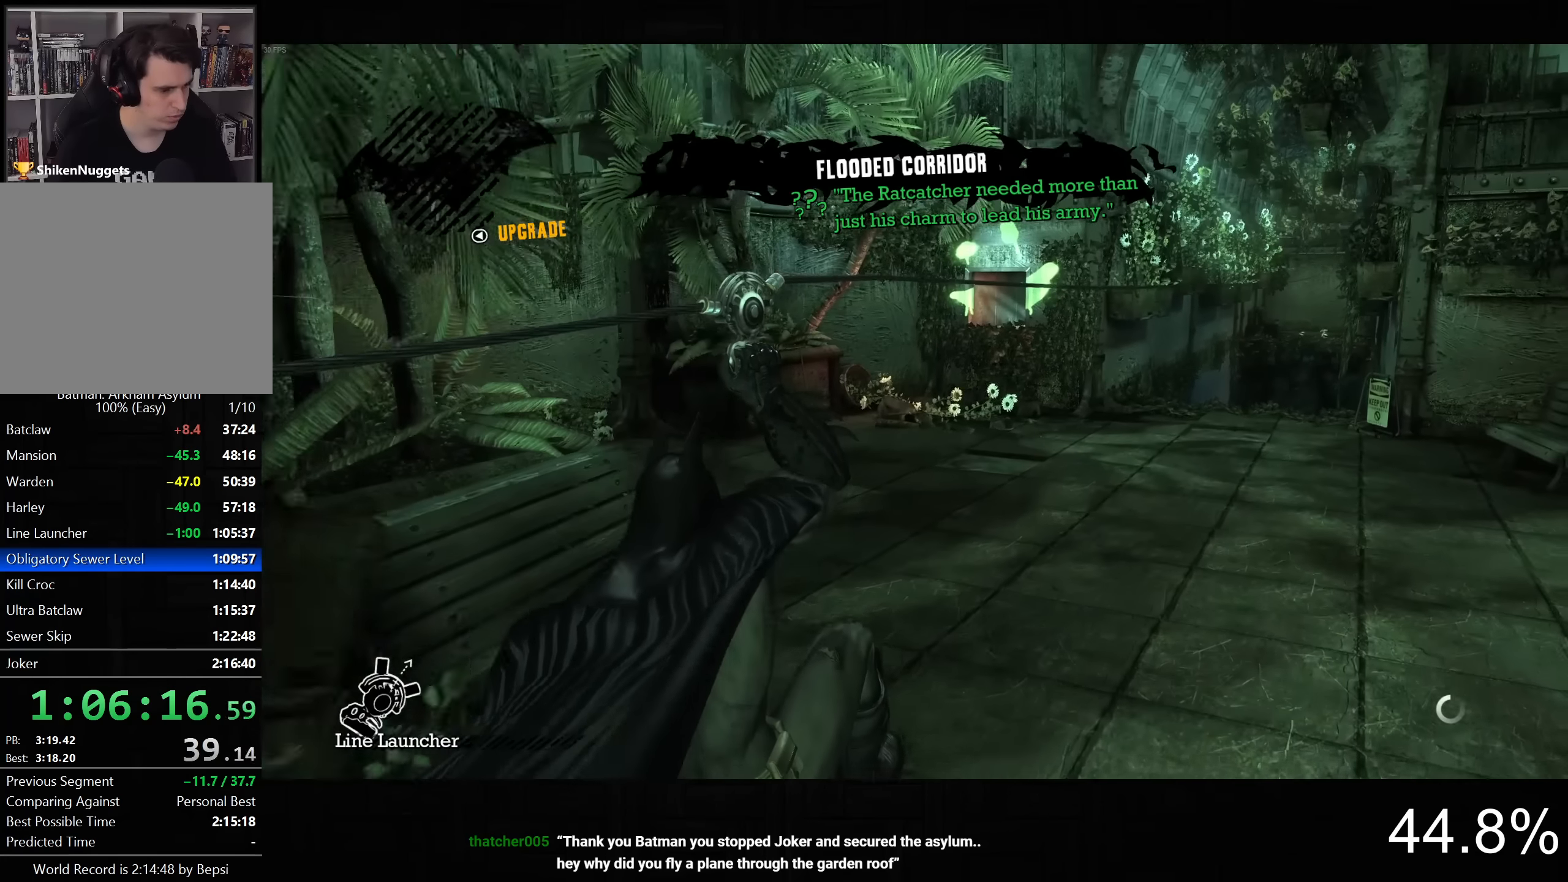
{"buttons": [], "left_stick": "center", "right_stick": "down-right", "button_events": []}